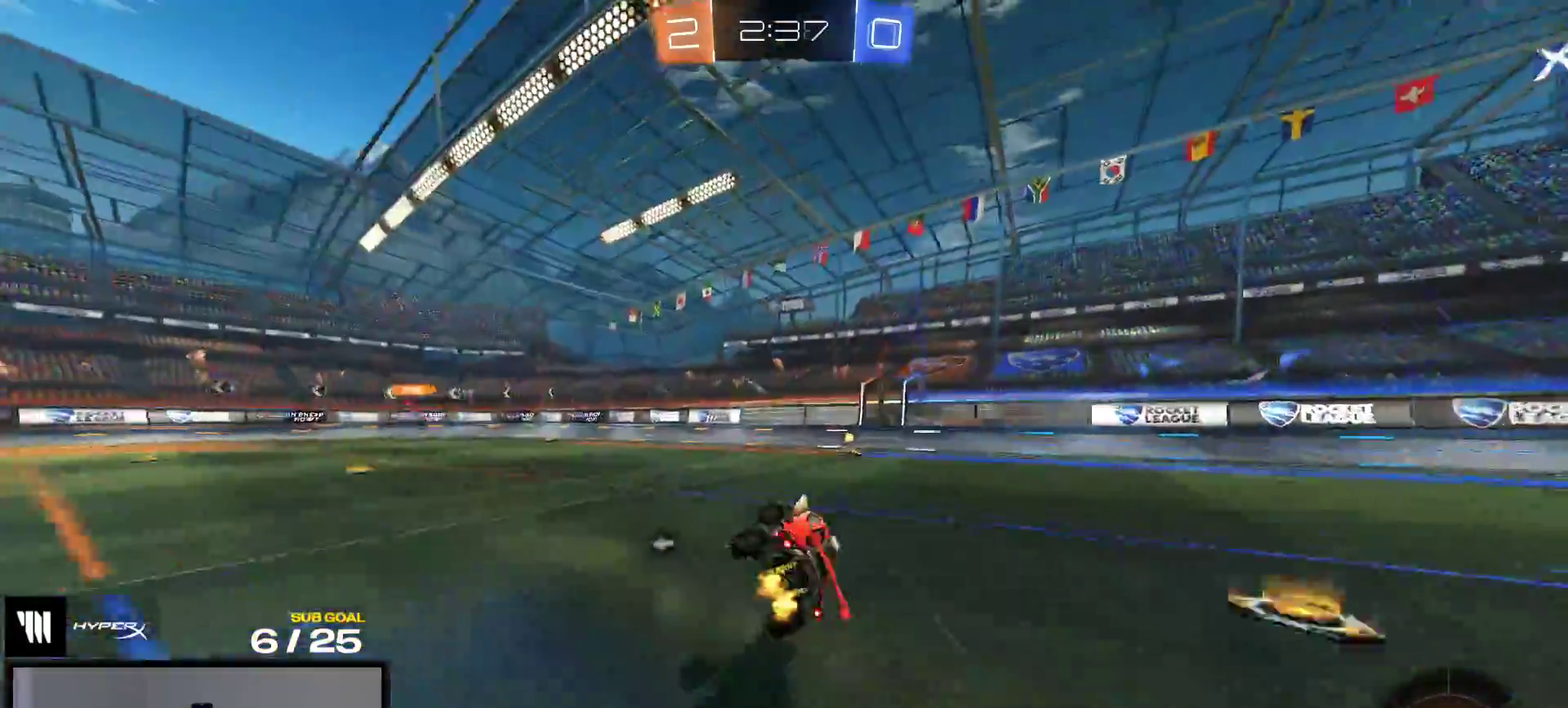
Gameplay with a controller (Xbox layout); each line is a JSON object with the inputs held at the frame after it. "events" lists button and stick changes between this image and that frame as [ms after this image, input, new state], when the widget could be followed in between. This overlay highlights the sticks when they move; stick clicks (L3 R3) are not distinguishable. Not read: L3 left_stick.
{"buttons": ["R2"], "right_stick": "center", "events": [[50, "L1", "up"], [283, "Y", "down"], [383, "Y", "up"]]}
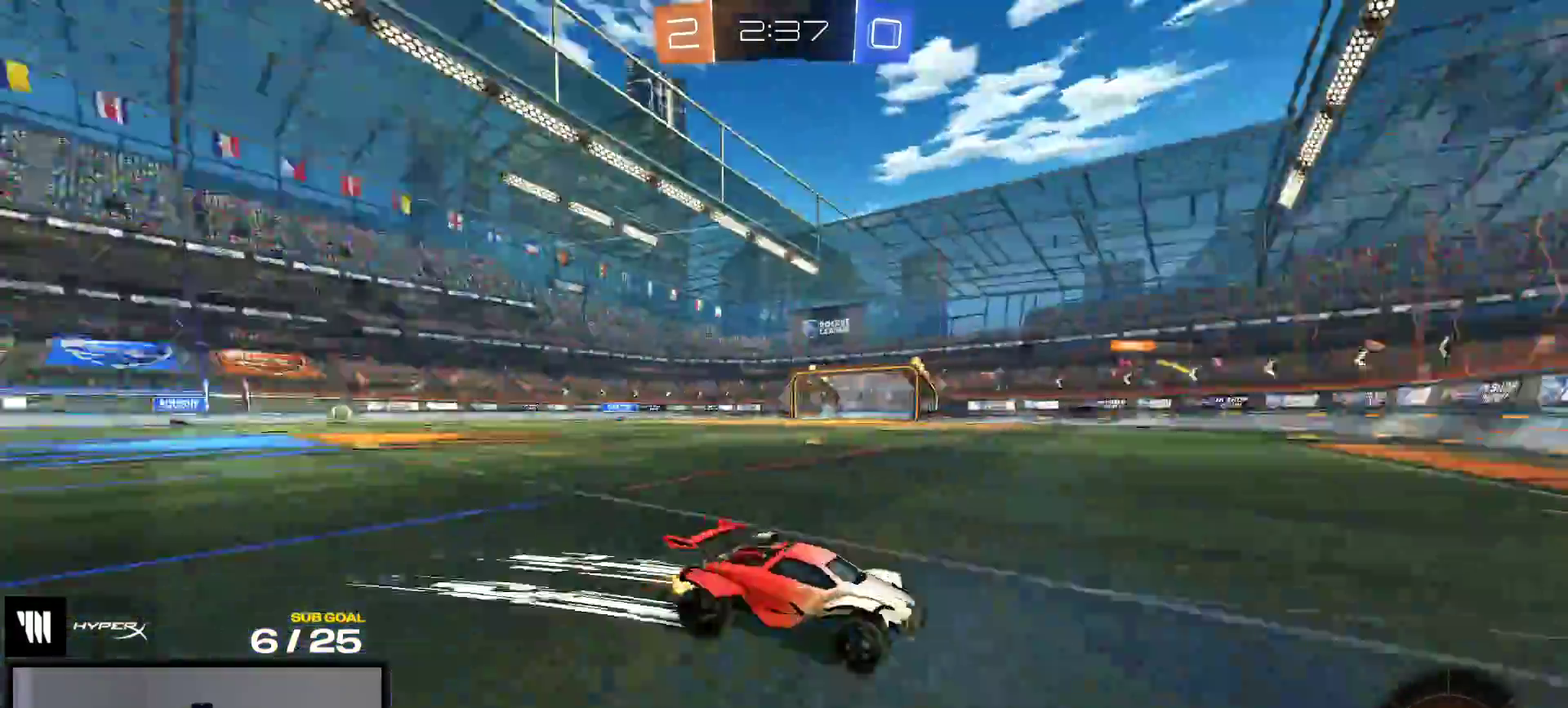
{"buttons": ["L1"], "right_stick": "center", "events": [[217, "A", "down"], [333, "L1", "down"], [433, "R2", "up"], [467, "A", "up"]]}
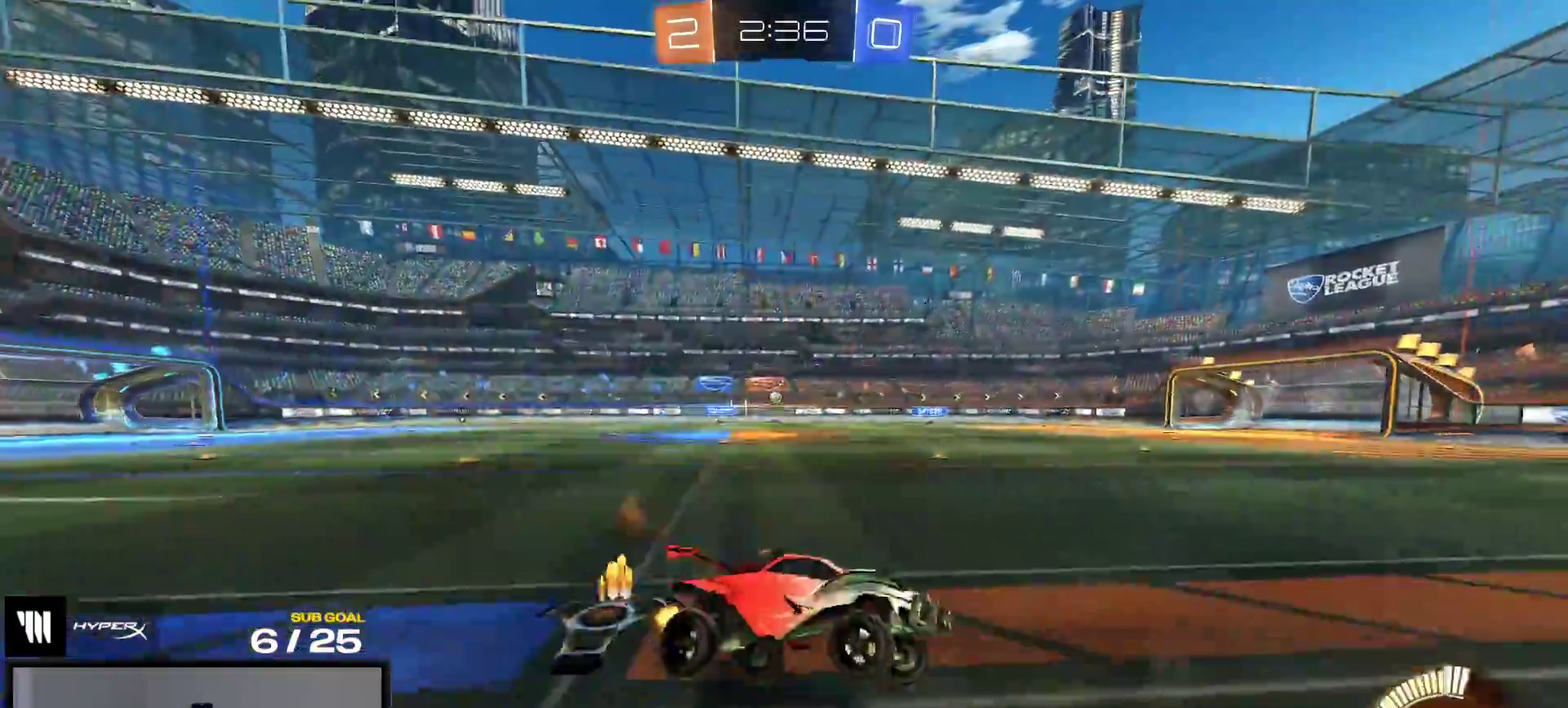
{"buttons": ["A", "R1"], "right_stick": "center", "events": [[33, "L1", "up"], [33, "R1", "down"], [67, "A", "down"], [133, "A", "up"], [200, "R2", "down"], [317, "R2", "up"], [350, "A", "down"]]}
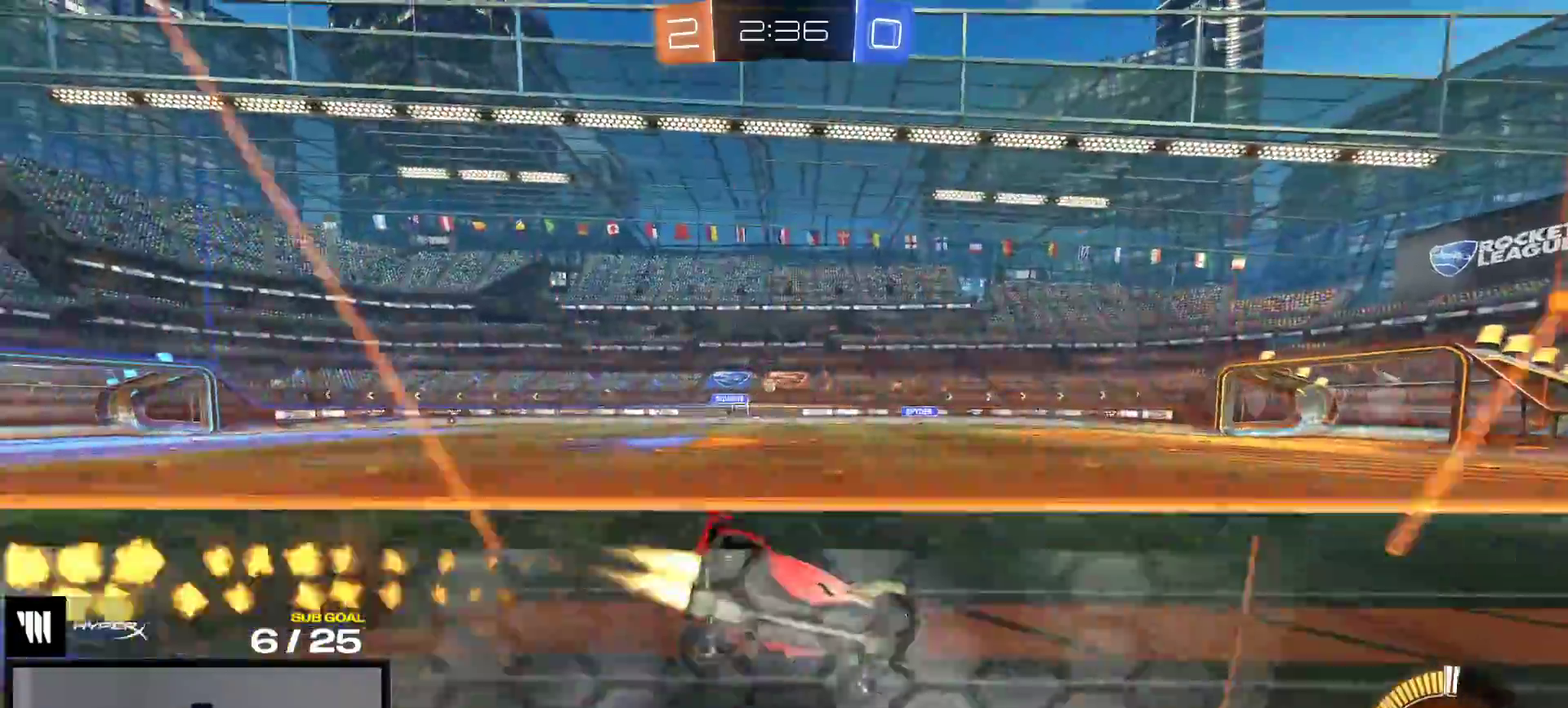
{"buttons": ["R2"], "right_stick": "center", "events": [[33, "A", "up"], [67, "R2", "down"], [83, "R1", "up"], [100, "Y", "down"], [200, "Y", "up"], [217, "L1", "down"], [267, "R2", "up"], [367, "L1", "up"], [383, "A", "down"], [383, "R2", "down"], [450, "A", "up"]]}
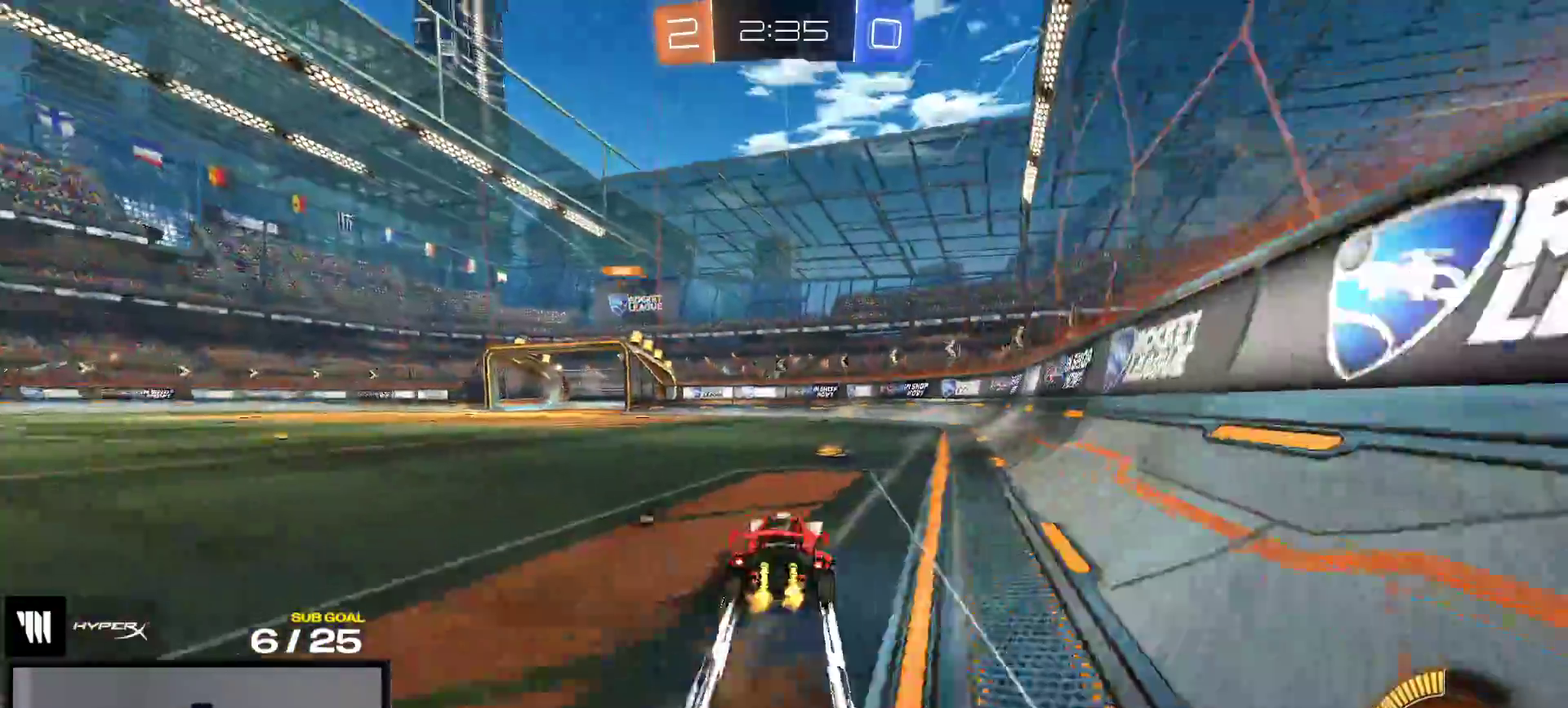
{"buttons": ["R2"], "right_stick": "center", "events": [[100, "Y", "down"], [183, "Y", "up"]]}
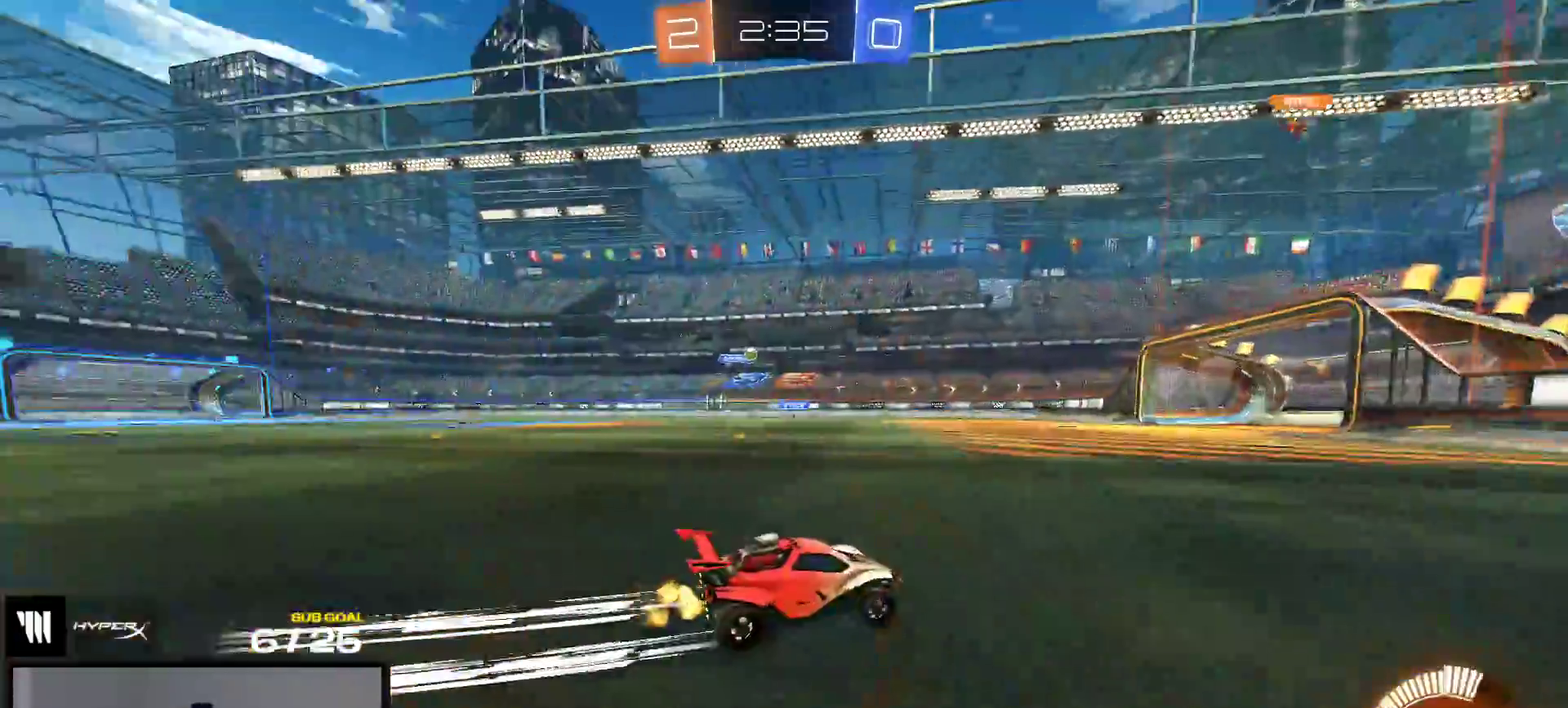
{"buttons": ["R2"], "right_stick": "center", "events": []}
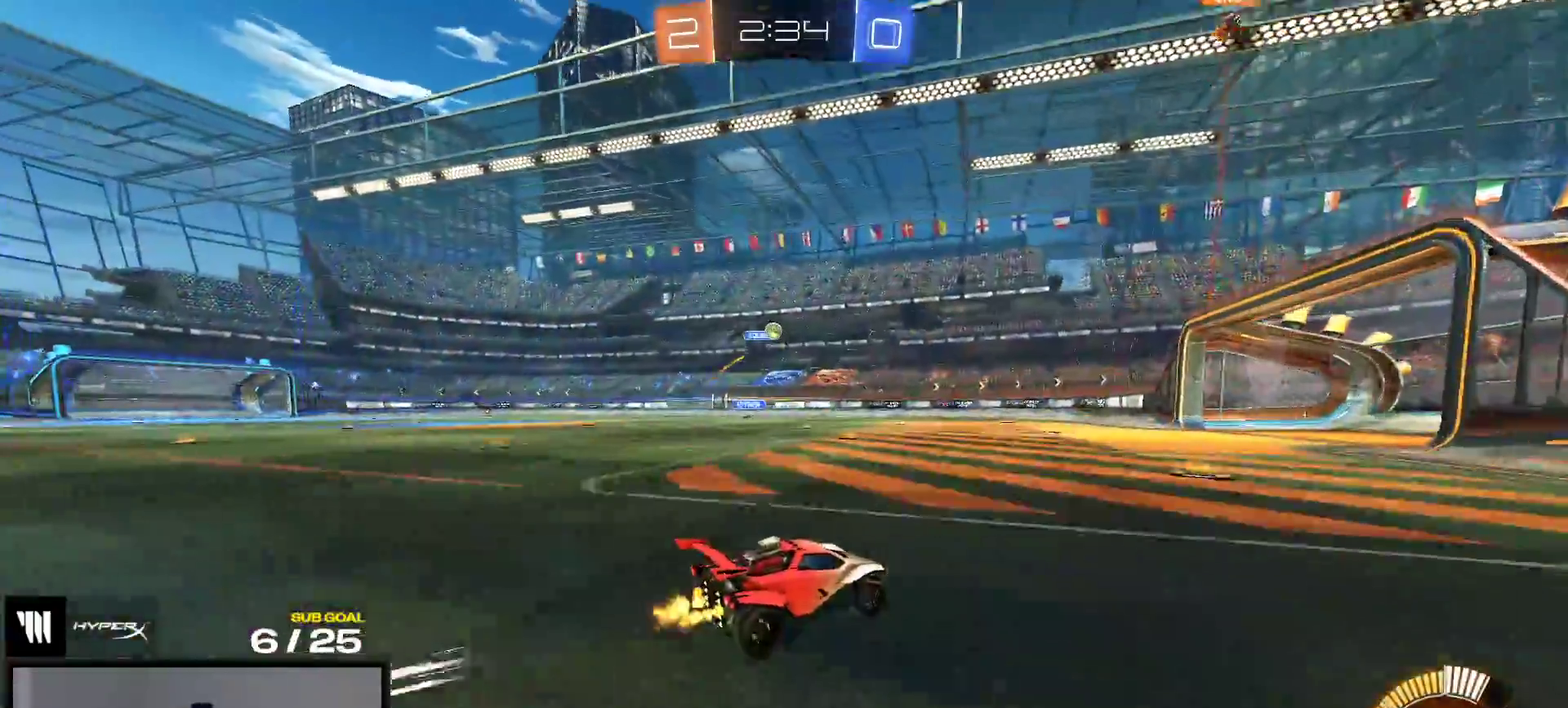
{"buttons": ["L2"], "right_stick": "center", "events": [[467, "L2", "down"], [467, "R2", "up"]]}
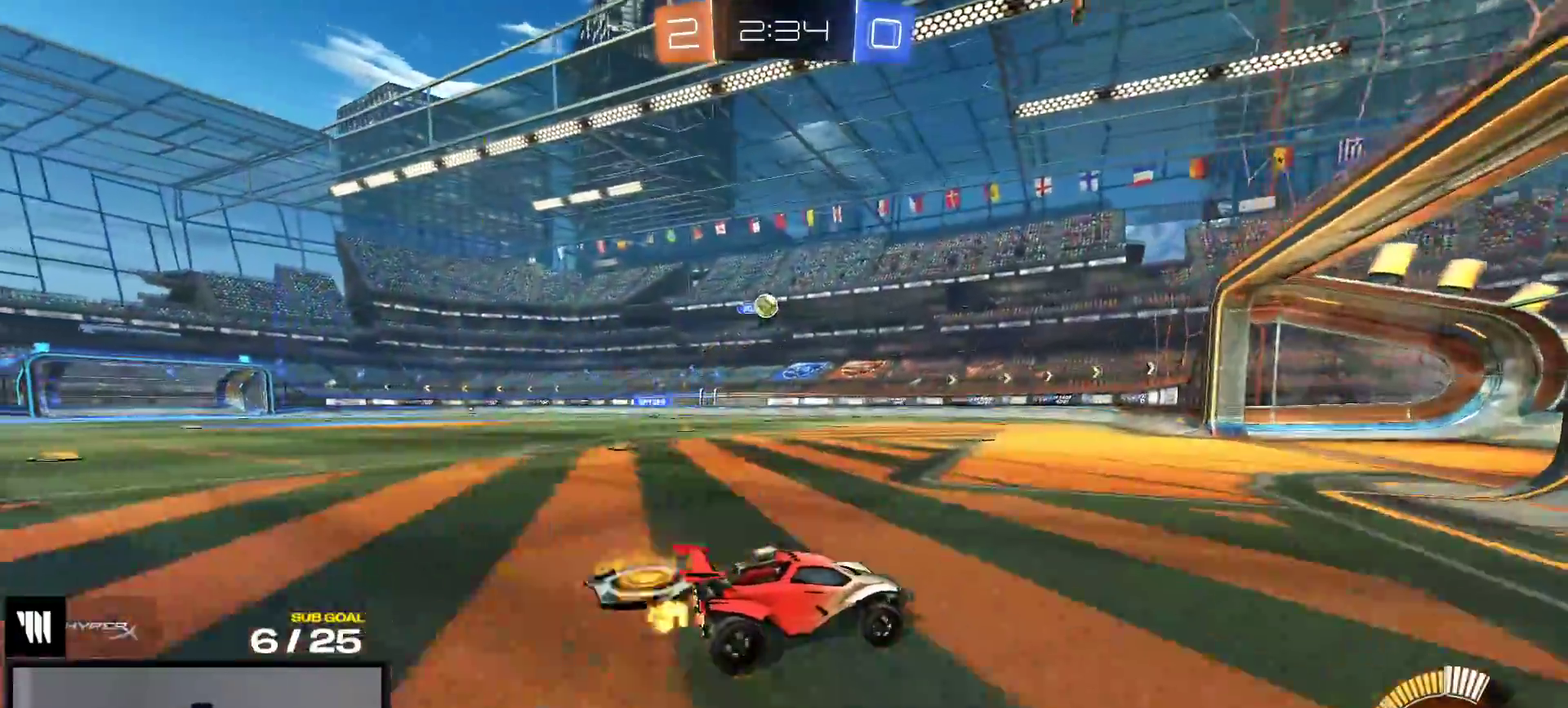
{"buttons": ["L2"], "right_stick": "center", "events": [[83, "L2", "up"], [467, "L2", "down"]]}
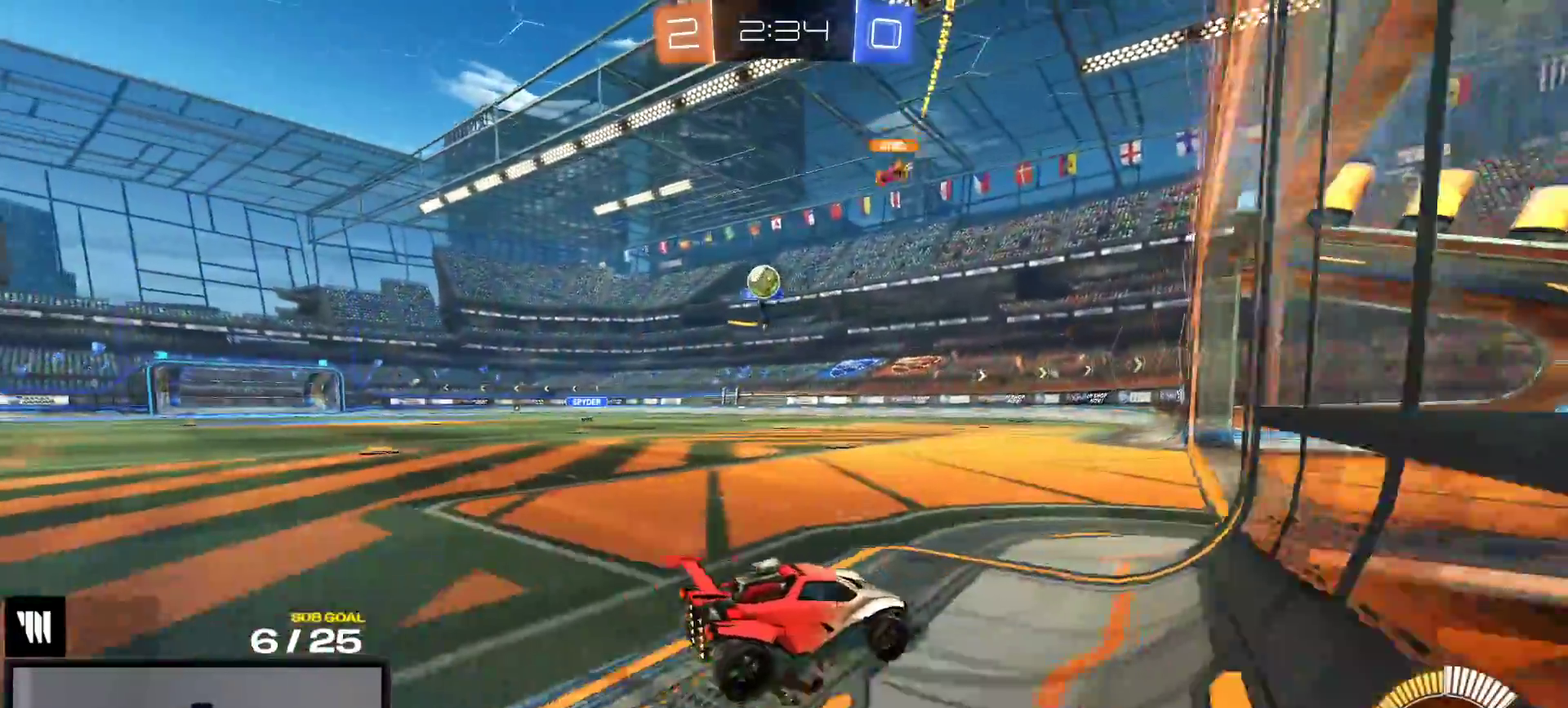
{"buttons": ["L1"], "right_stick": "center", "events": [[167, "A", "down"], [417, "L2", "up"], [450, "A", "up"], [500, "L1", "down"]]}
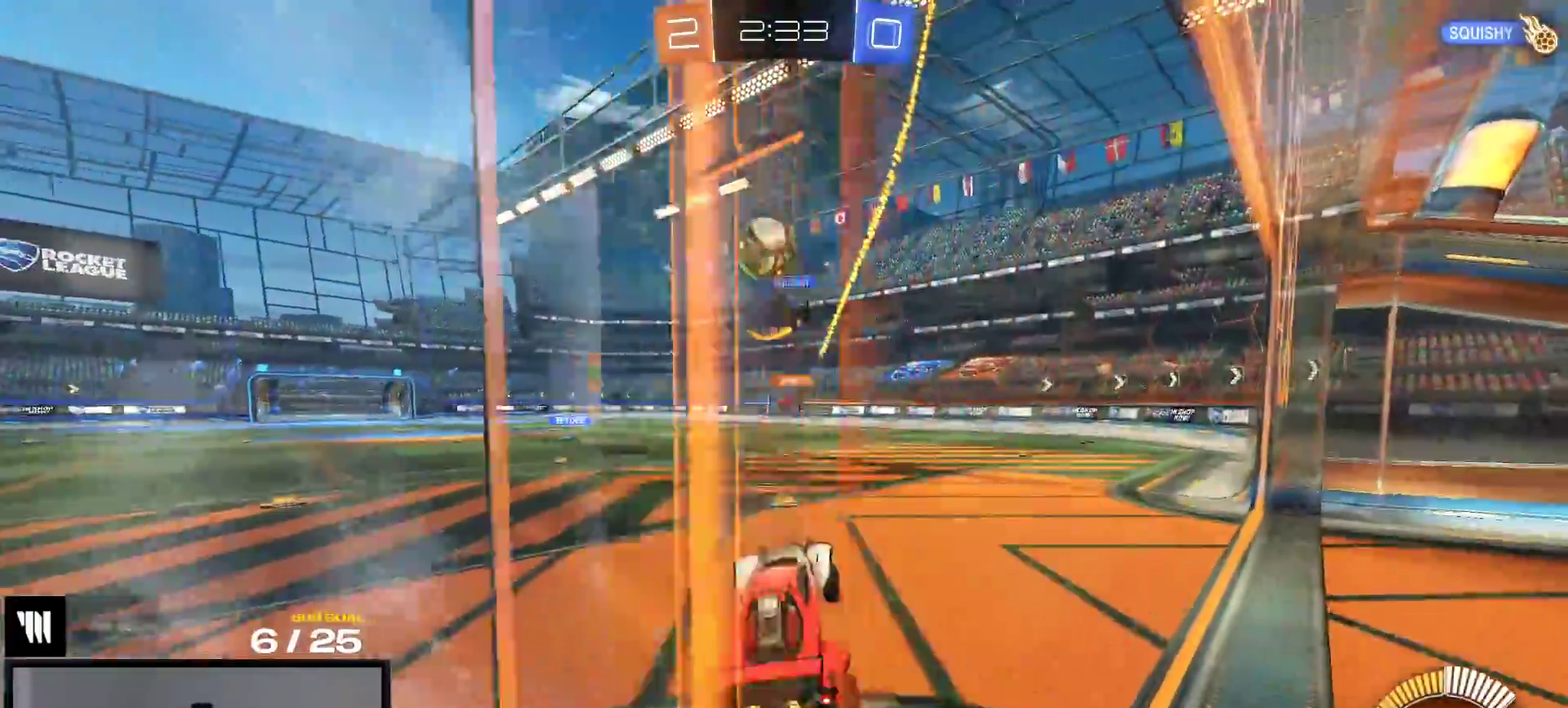
{"buttons": ["L1", "R1"], "right_stick": "center", "events": [[100, "L1", "up"], [367, "R1", "down"], [450, "L1", "down"]]}
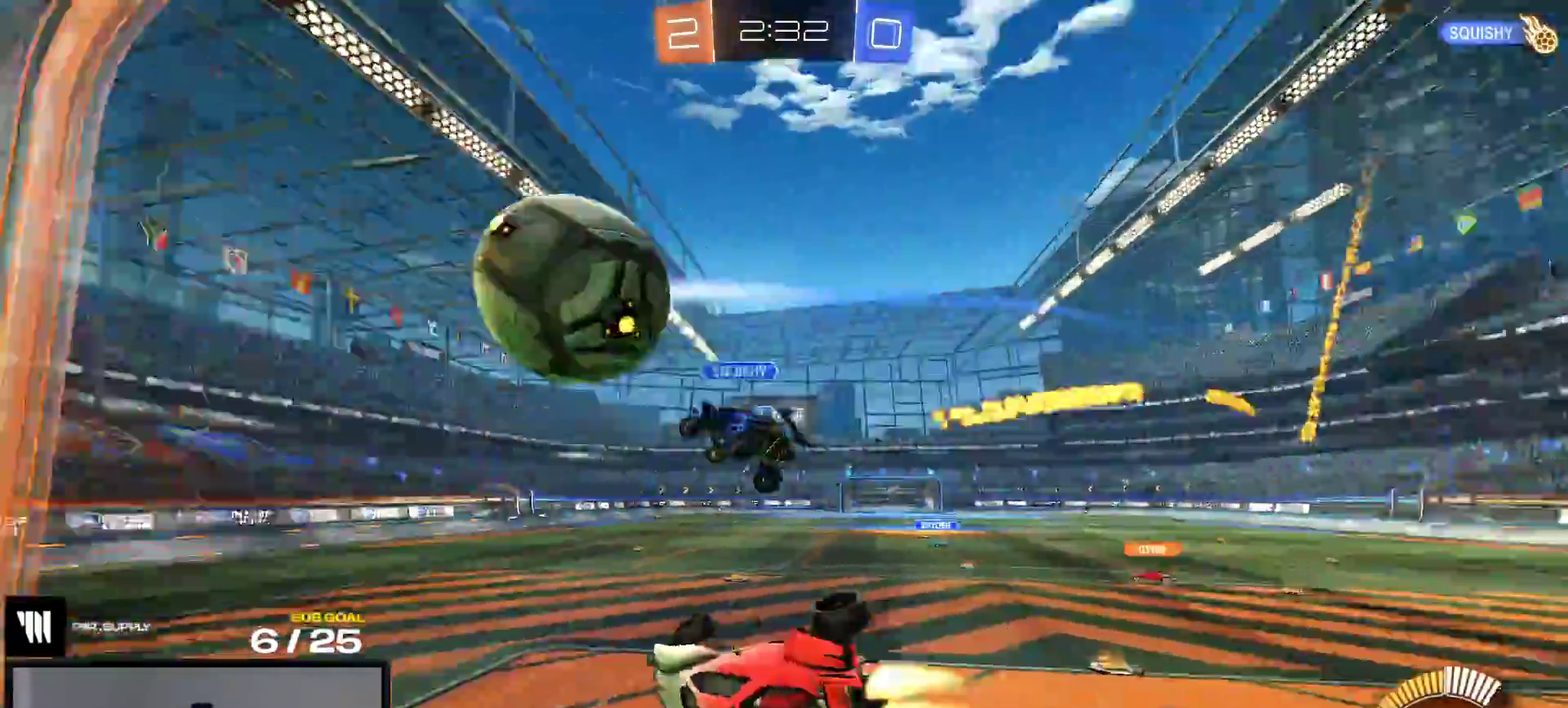
{"buttons": ["L1", "R1"], "right_stick": "center", "events": [[133, "R1", "up"], [283, "R1", "down"]]}
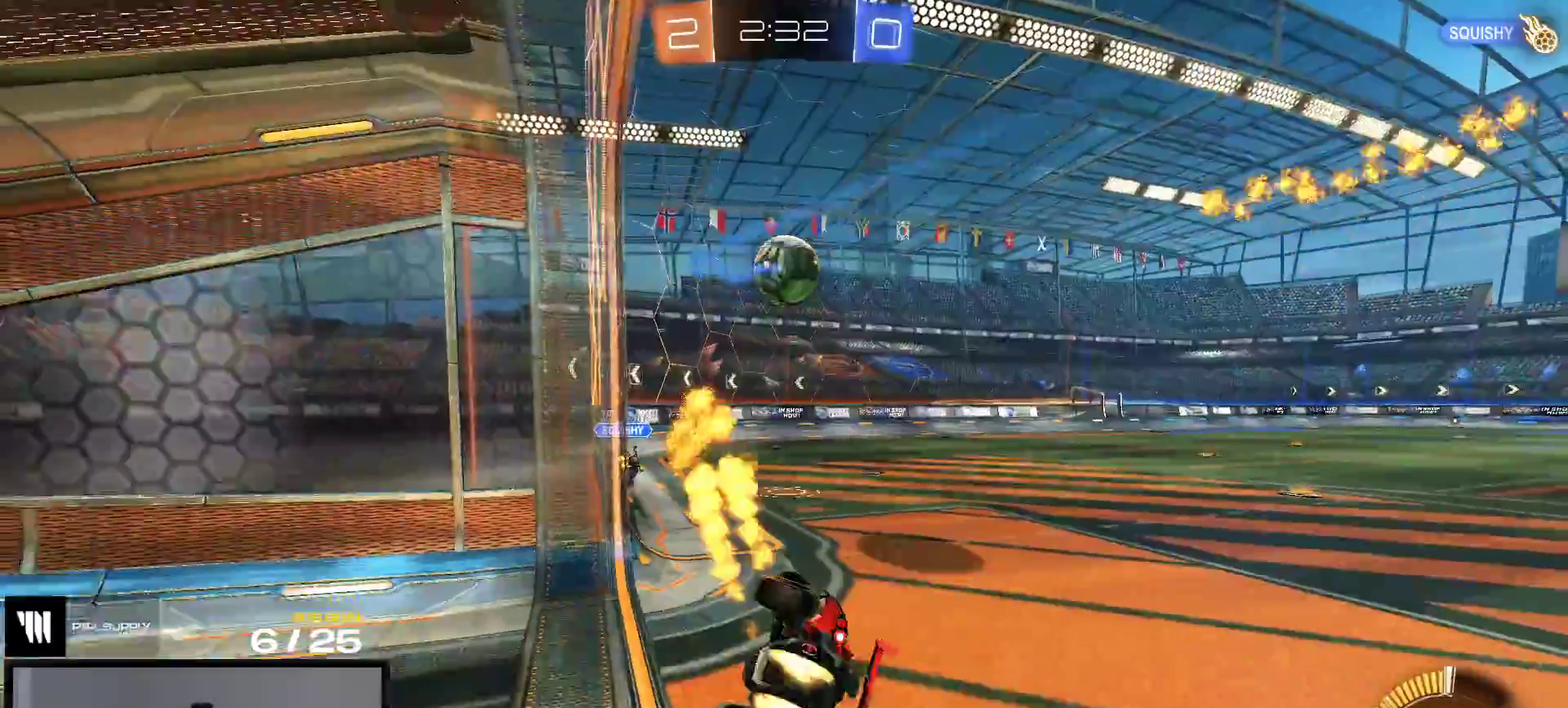
{"buttons": ["R2"], "right_stick": "center", "events": [[50, "L1", "up"], [83, "A", "down"], [100, "L1", "down"], [150, "A", "up"], [150, "L1", "up"], [267, "R1", "up"], [300, "R2", "down"]]}
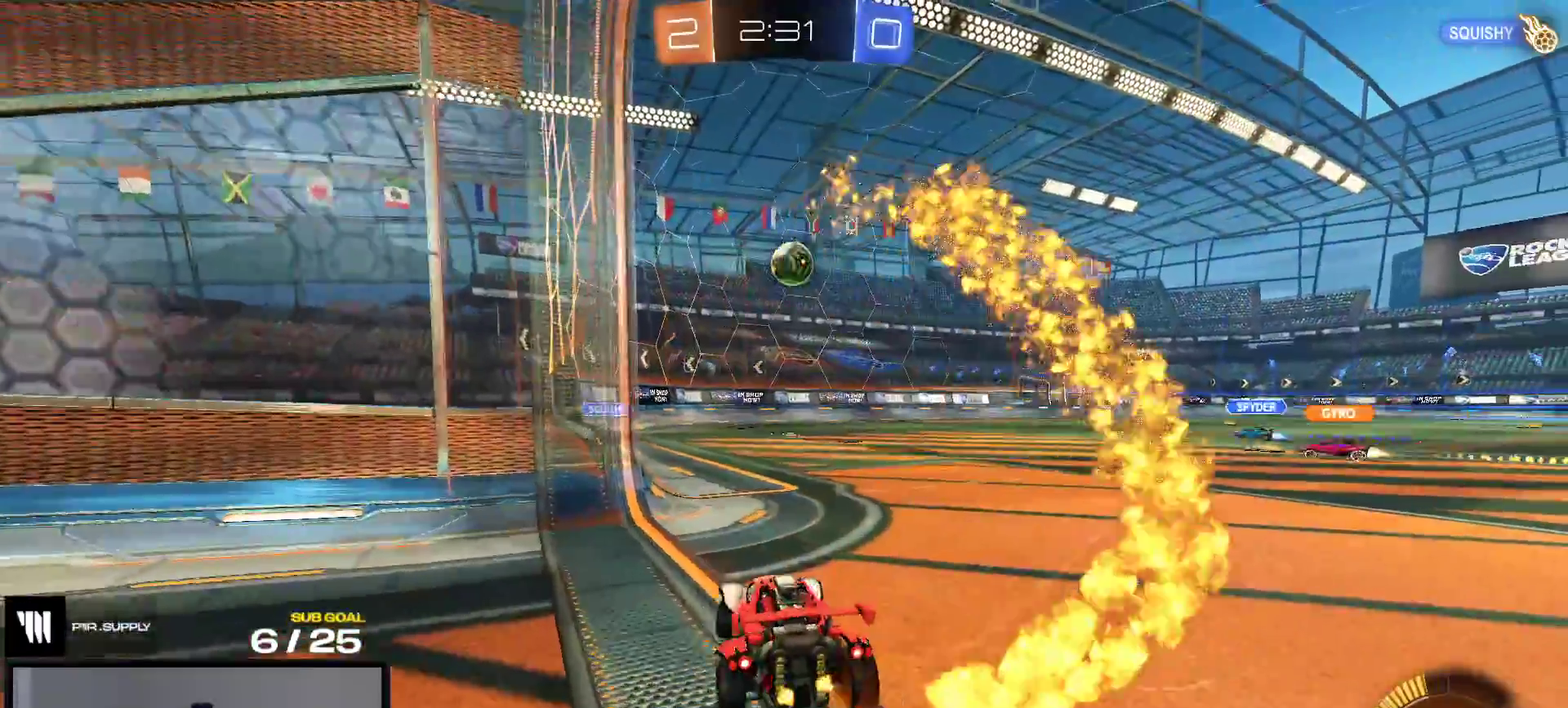
{"buttons": ["R2"], "right_stick": "center", "events": []}
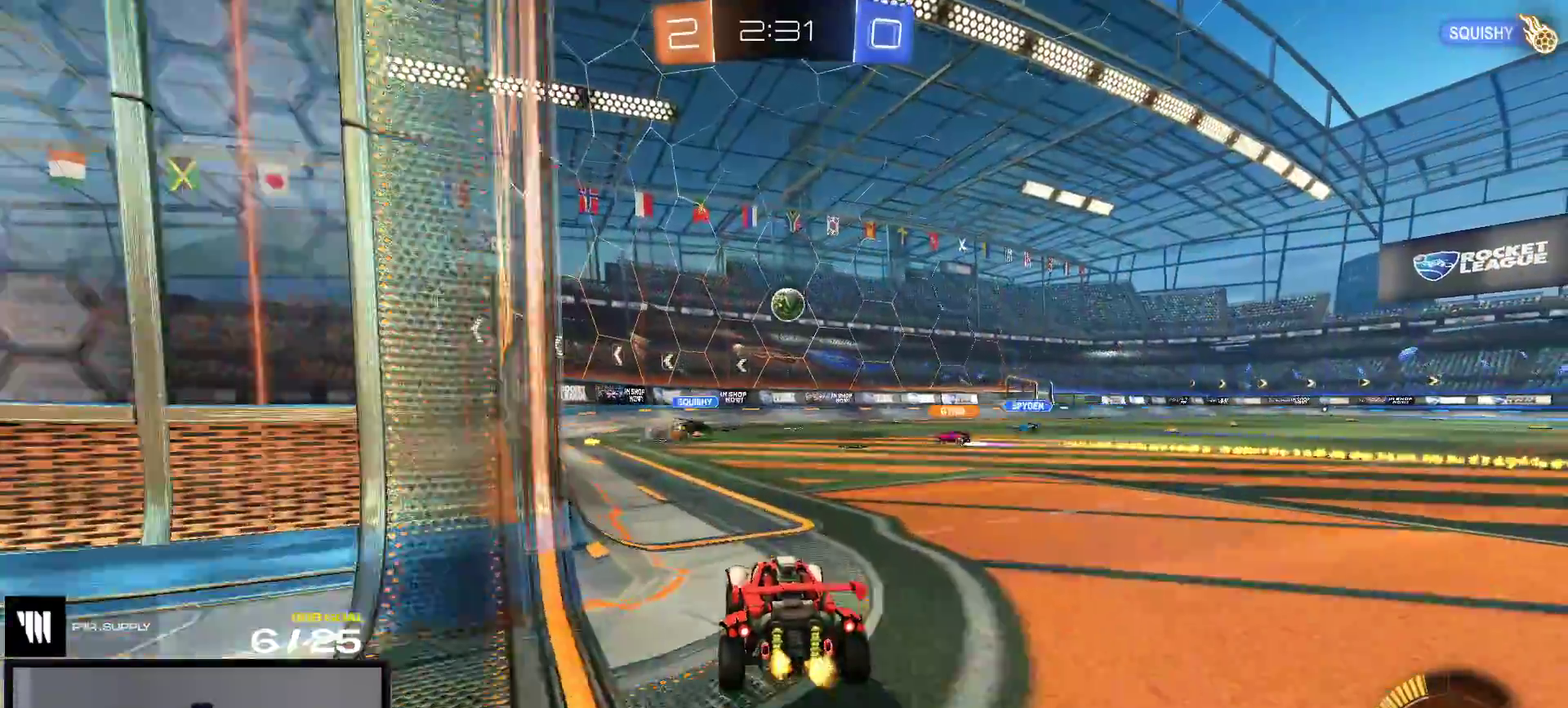
{"buttons": ["R2"], "right_stick": "center", "events": []}
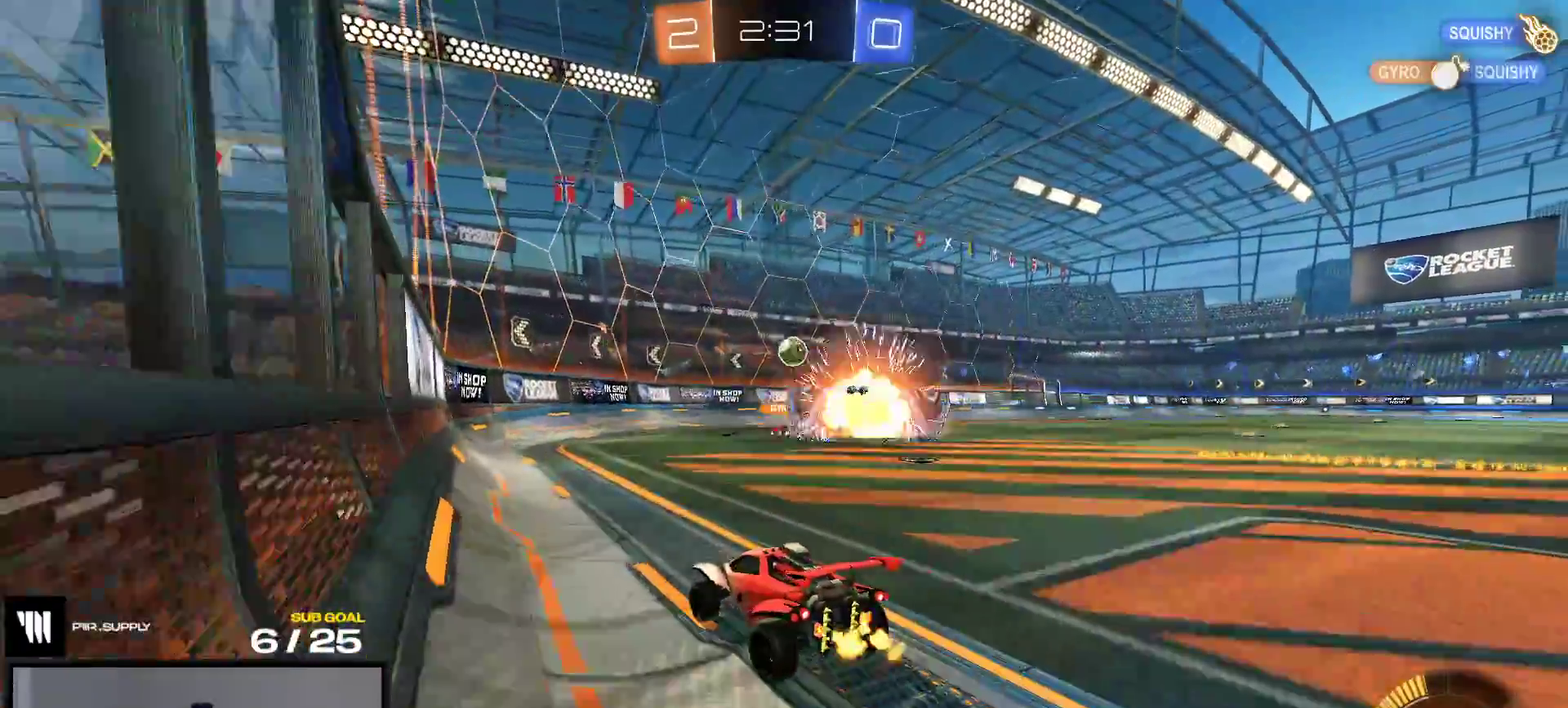
{"buttons": ["R2"], "right_stick": "center", "events": [[167, "R2", "up"], [250, "R2", "down"], [417, "X", "down"], [500, "X", "up"]]}
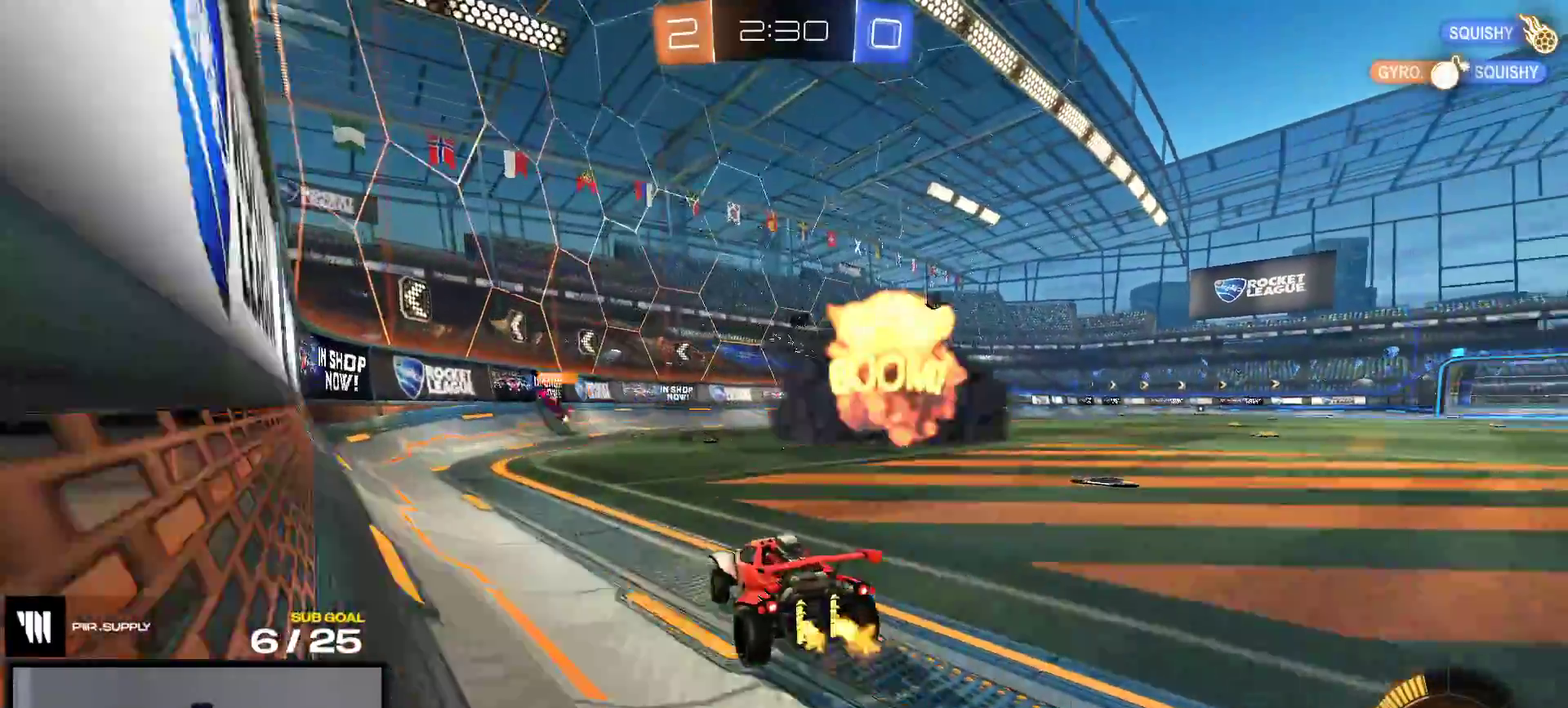
{"buttons": ["R1"], "right_stick": "center", "events": [[100, "R1", "down"], [367, "R1", "up"], [417, "R1", "down"], [500, "R2", "up"]]}
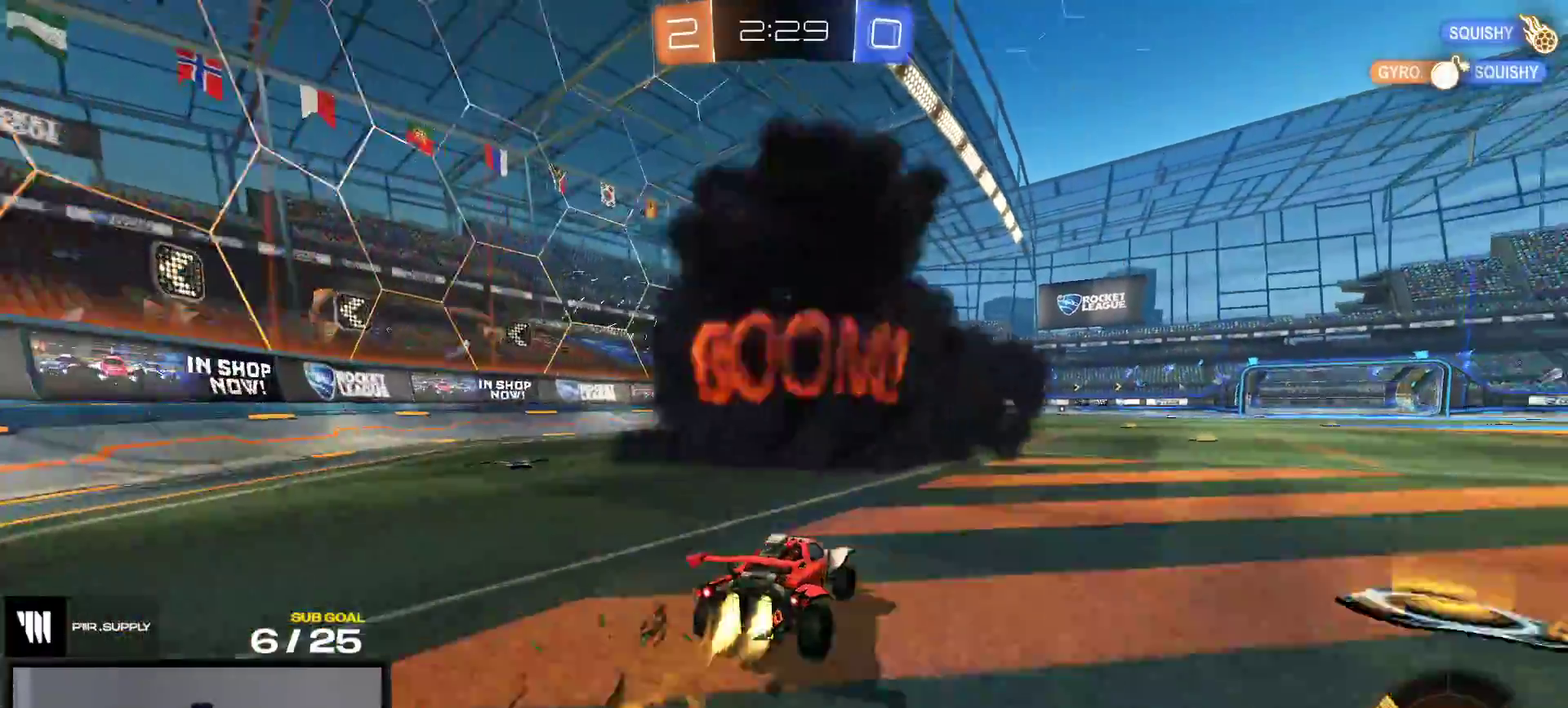
{"buttons": ["R2"], "right_stick": "center", "events": [[33, "R1", "up"], [150, "R2", "down"]]}
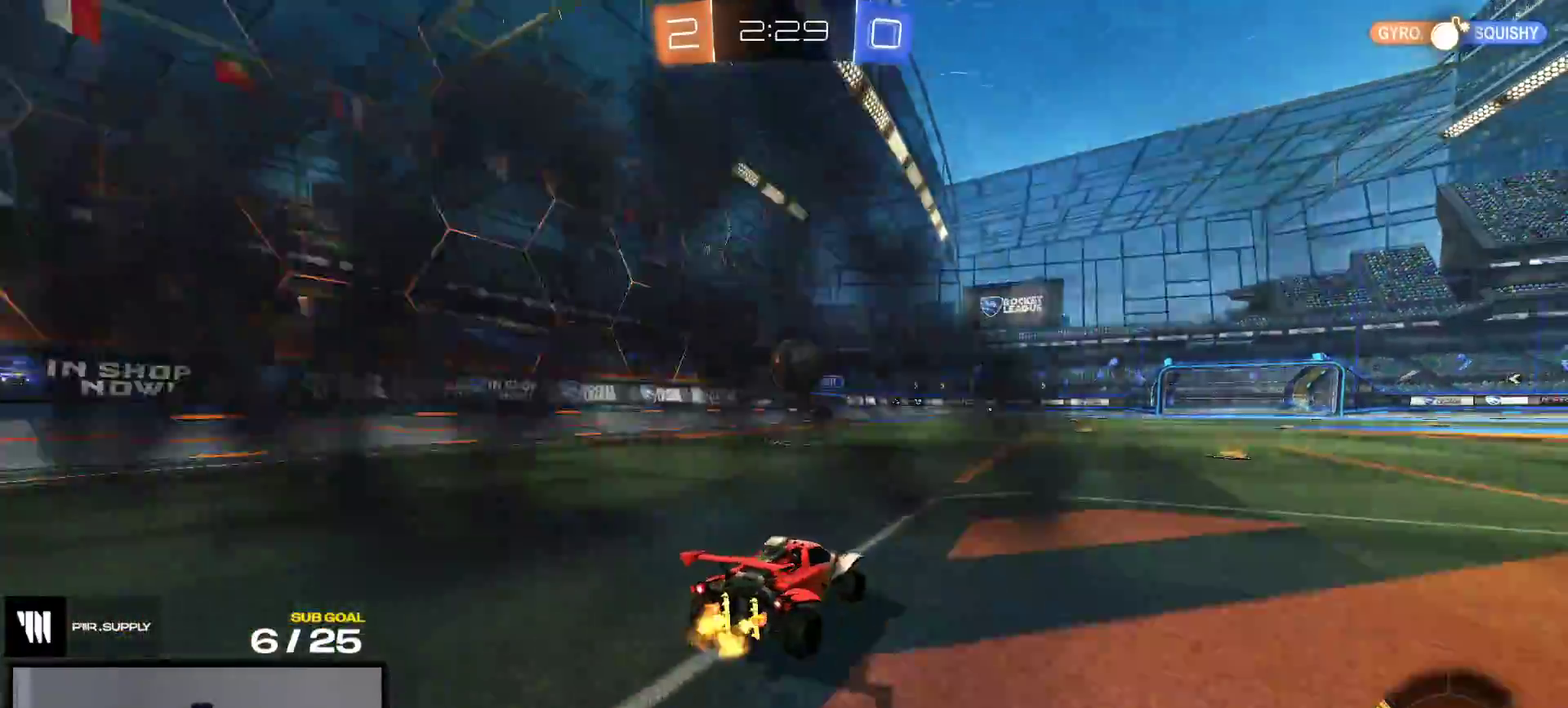
{"buttons": [], "right_stick": "center", "events": [[67, "R2", "up"], [133, "L2", "down"], [400, "L2", "up"], [433, "R2", "down"], [483, "R2", "up"]]}
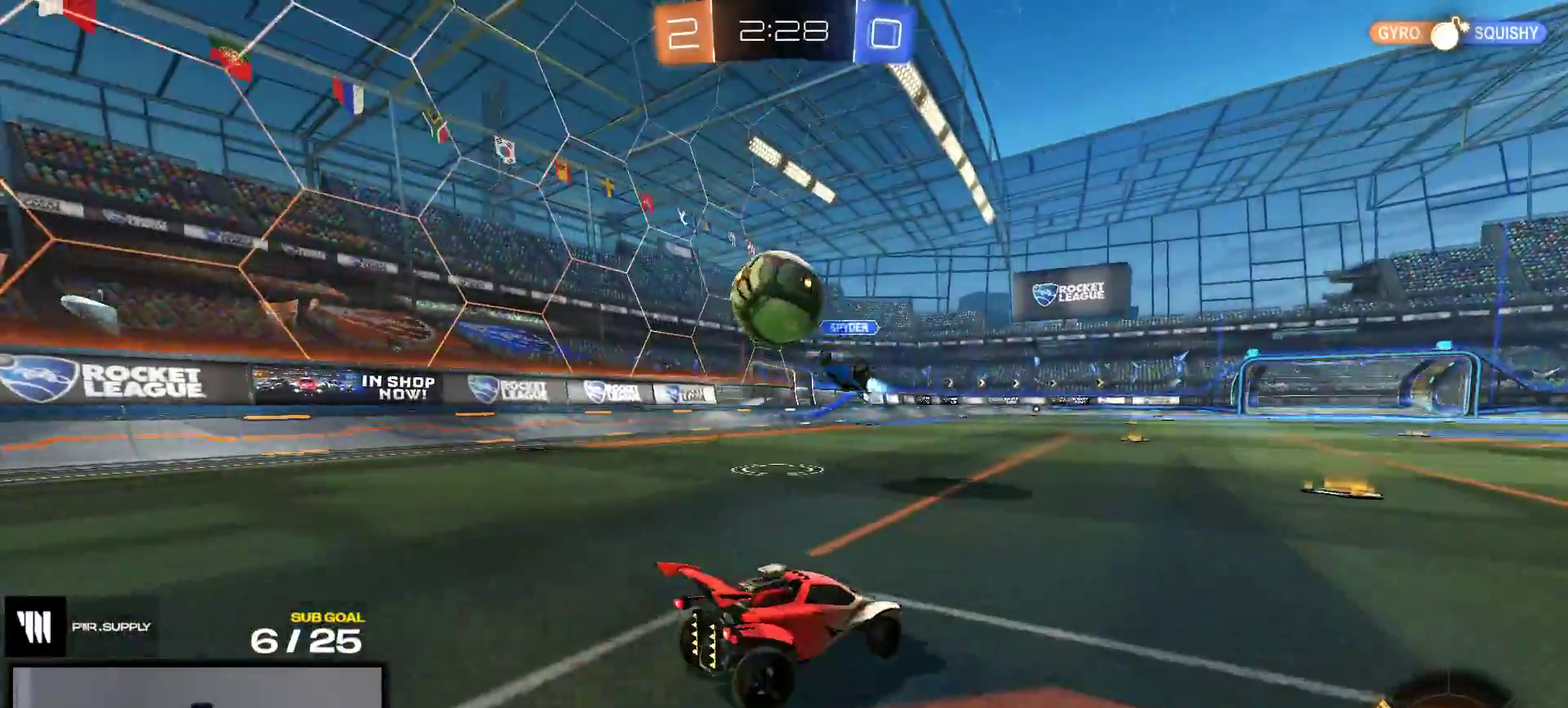
{"buttons": ["L2"], "right_stick": "center", "events": [[33, "L2", "down"], [83, "L2", "up"], [133, "L2", "down"]]}
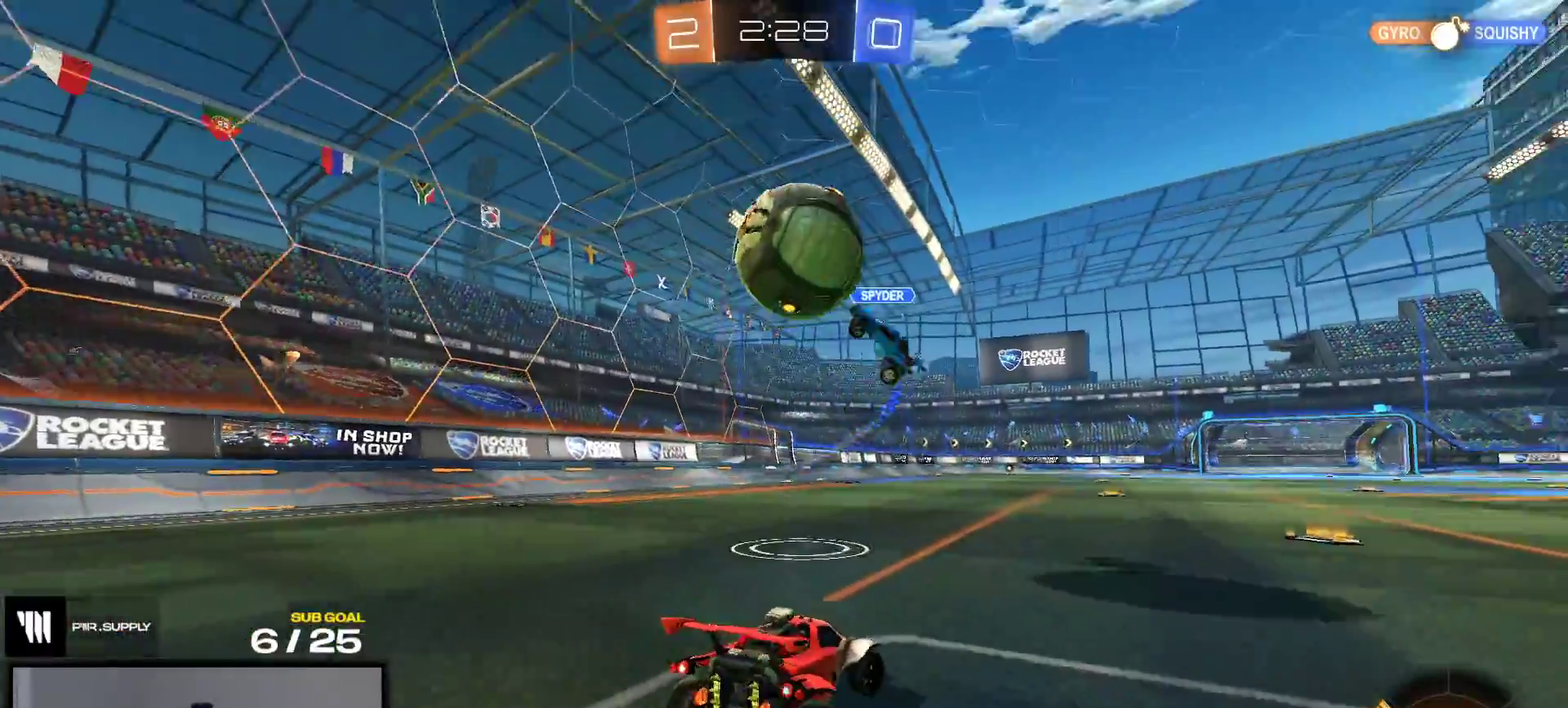
{"buttons": ["L2"], "right_stick": "center", "events": []}
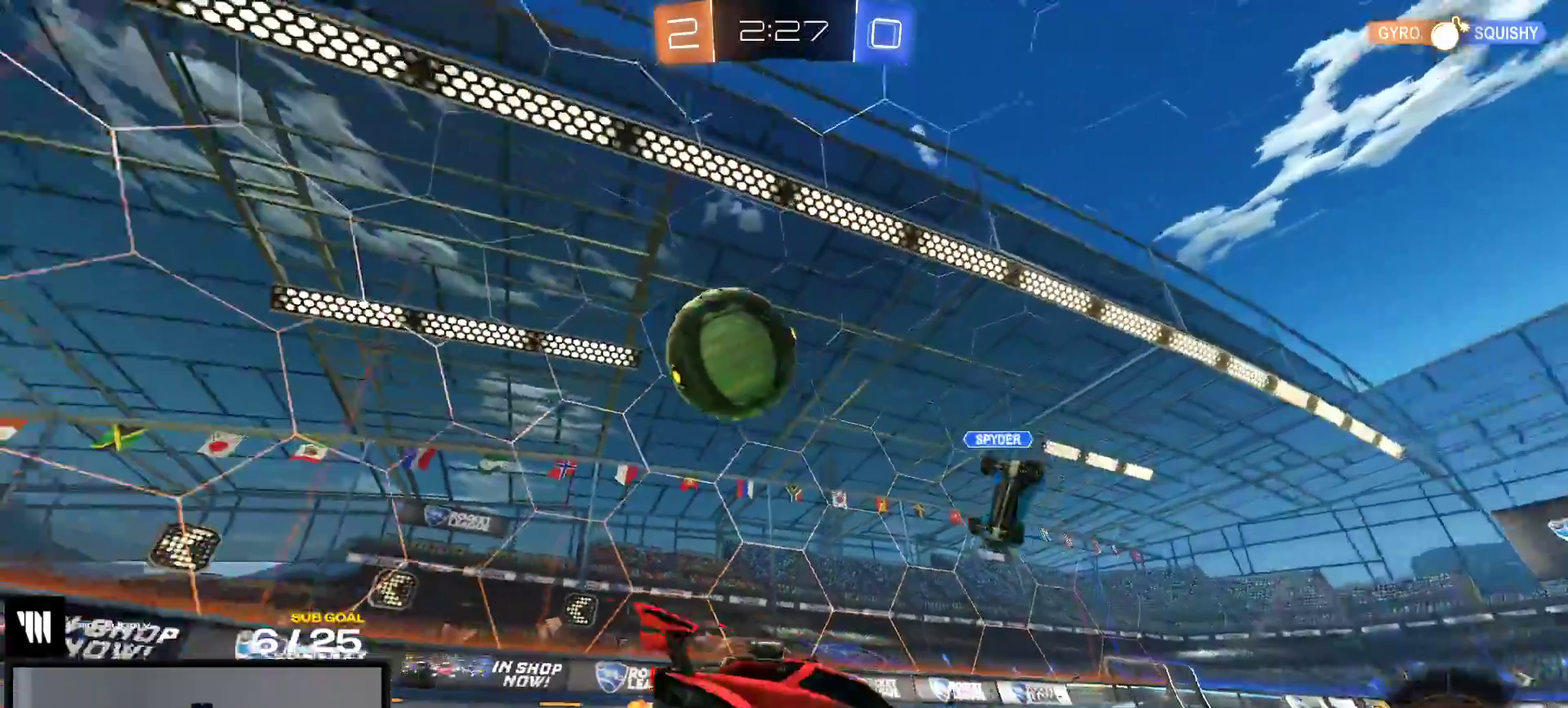
{"buttons": [], "right_stick": "center", "events": [[100, "A", "down"], [250, "L2", "up"], [283, "A", "up"], [333, "A", "down"], [500, "A", "up"]]}
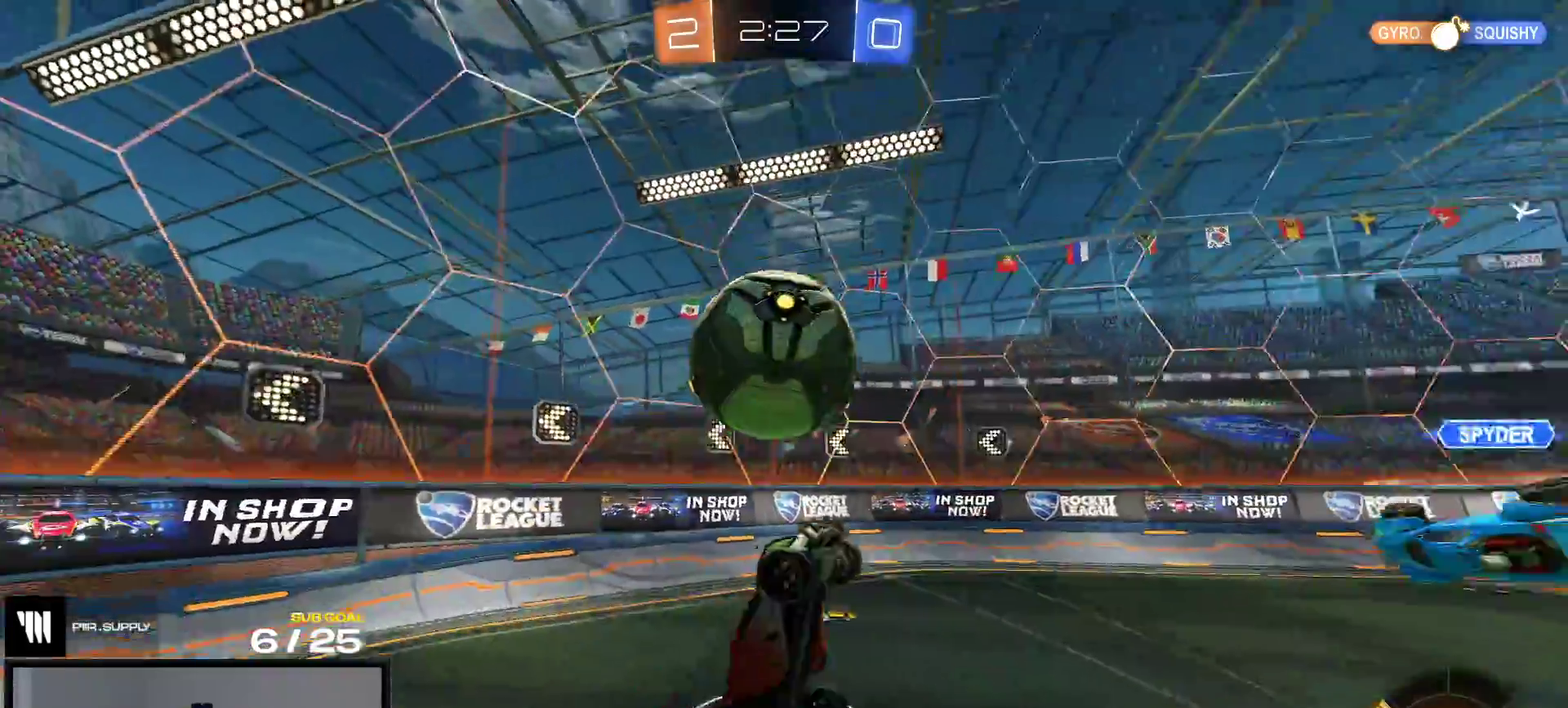
{"buttons": ["L1"], "right_stick": "center", "events": [[100, "L1", "down"]]}
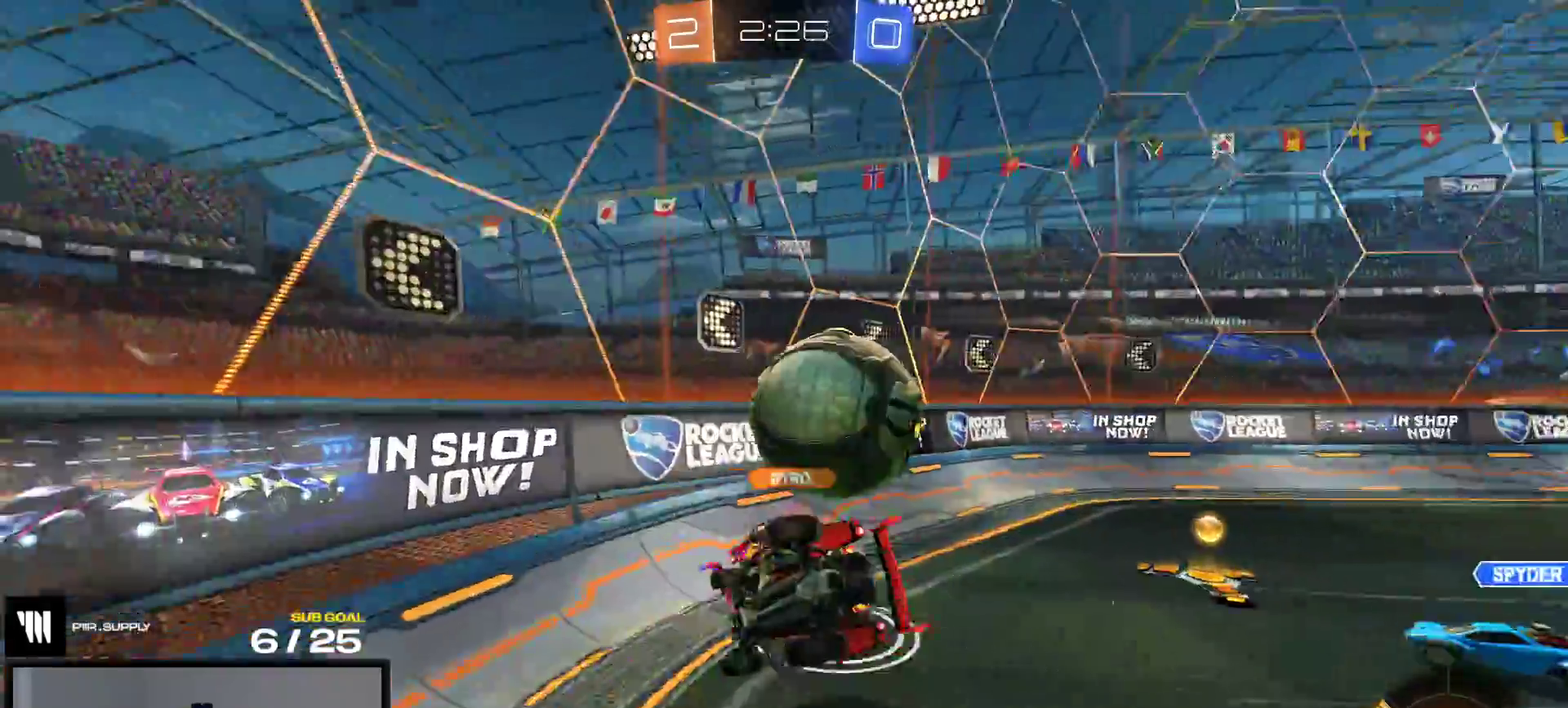
{"buttons": ["R2"], "right_stick": "center", "events": [[83, "L1", "up"], [150, "R2", "down"]]}
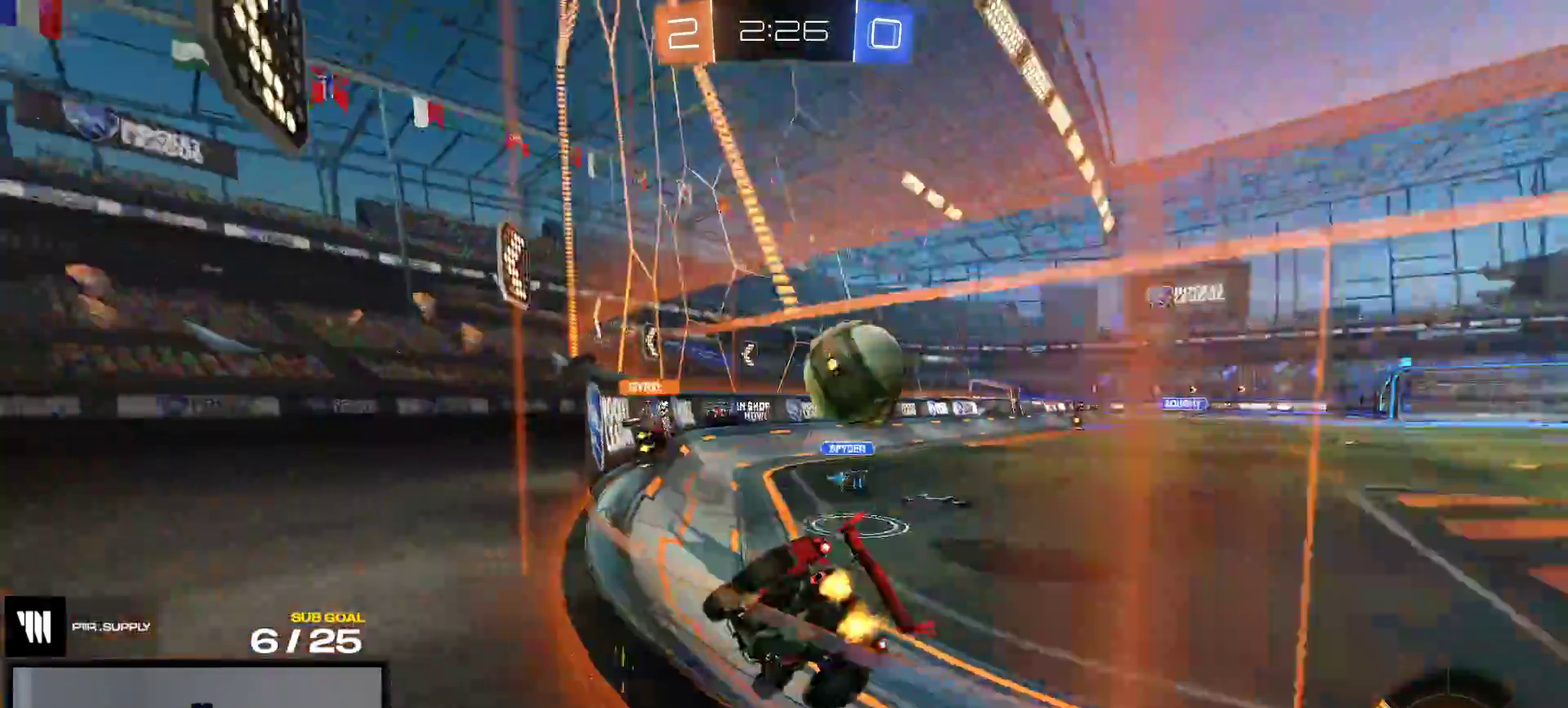
{"buttons": ["R1", "R2"], "right_stick": "center", "events": [[83, "R1", "down"]]}
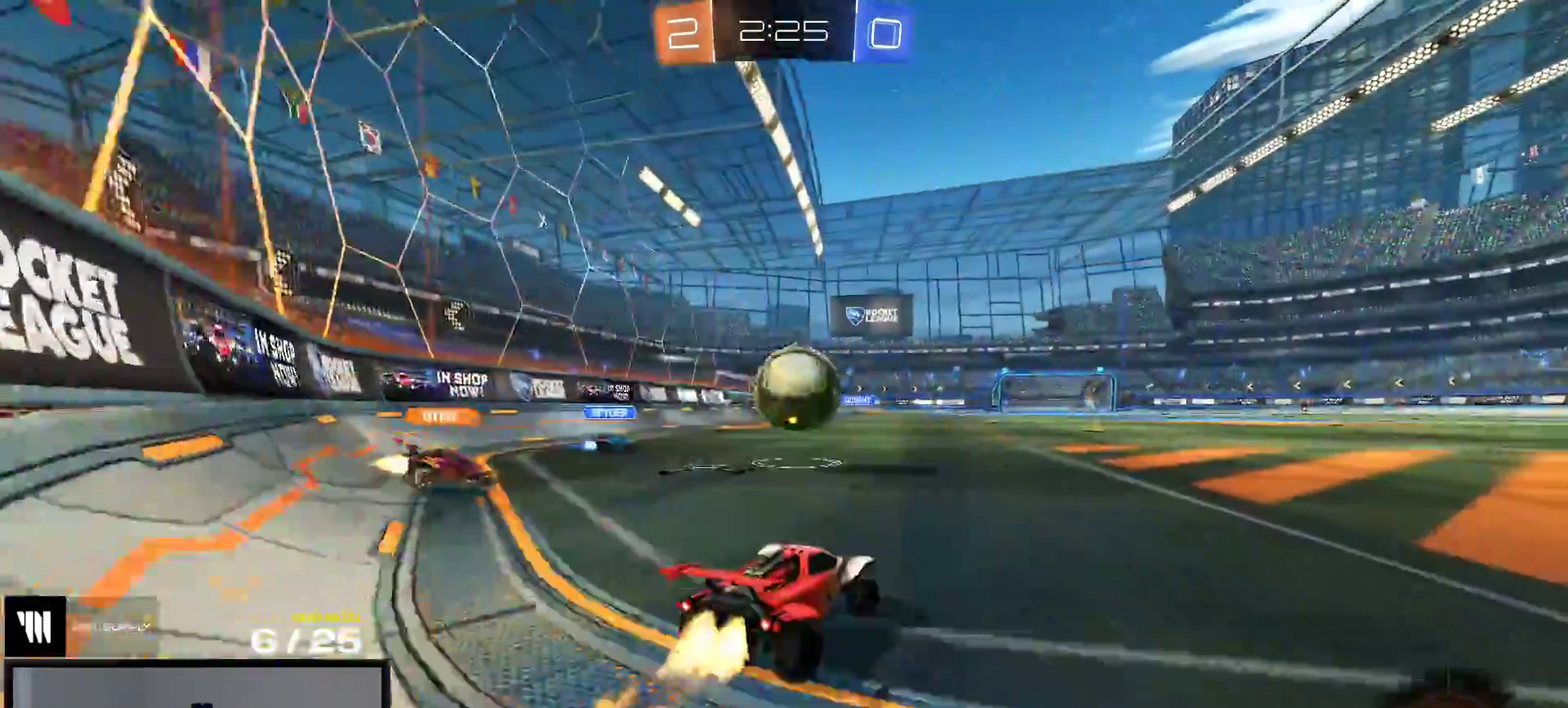
{"buttons": ["R1"], "right_stick": "center", "events": [[17, "A", "down"], [67, "R2", "up"], [200, "A", "up"]]}
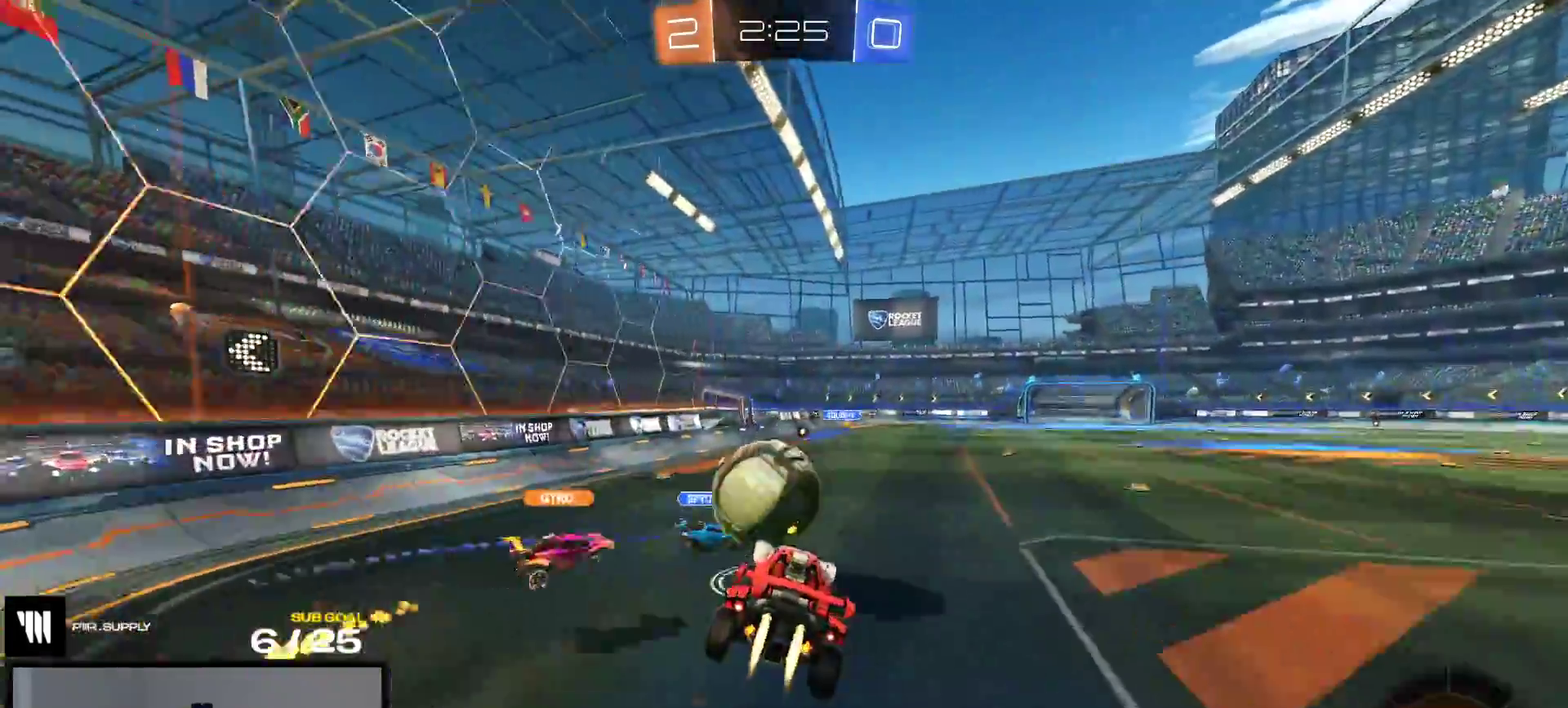
{"buttons": ["R1"], "right_stick": "center", "events": [[67, "R1", "up"], [183, "L1", "down"], [267, "L1", "up"], [467, "R1", "down"]]}
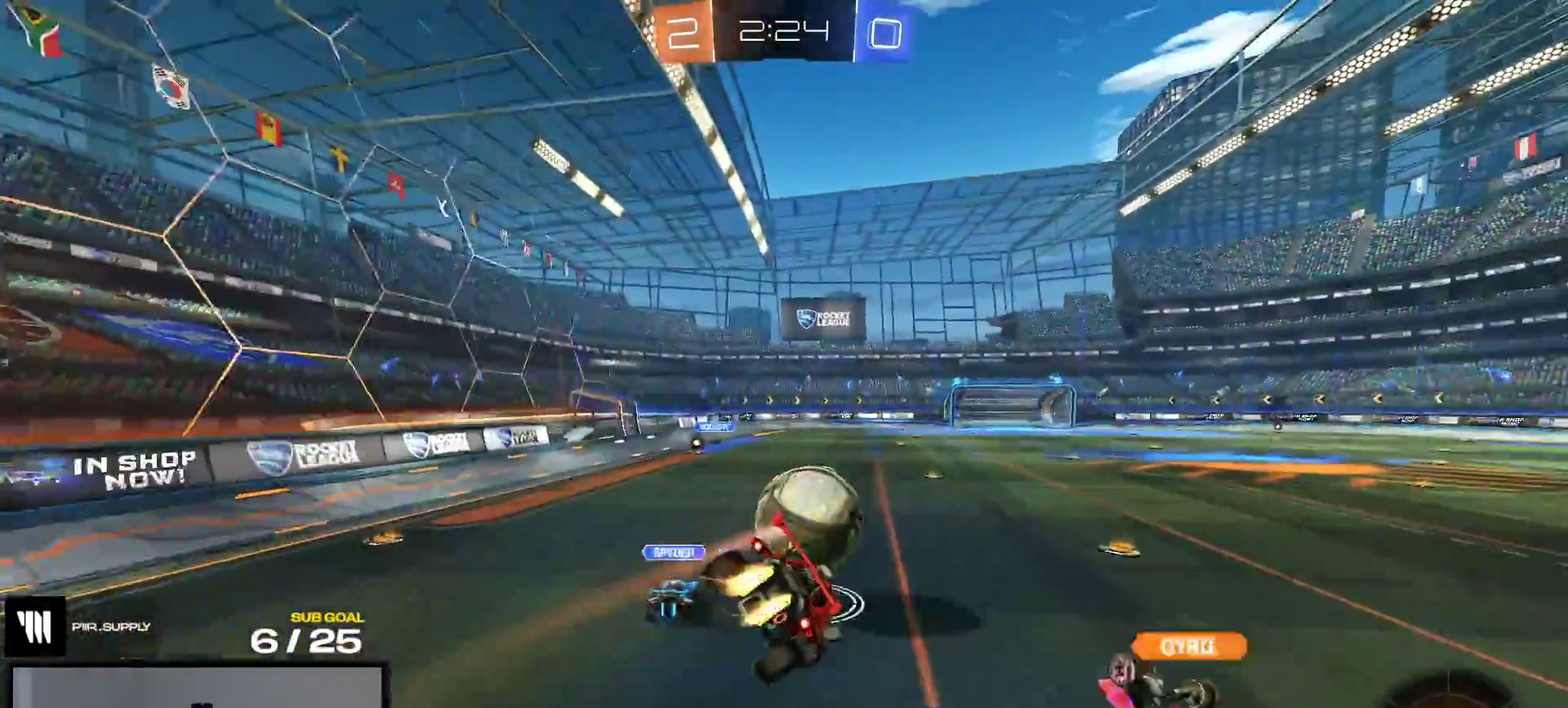
{"buttons": ["A"], "right_stick": "center", "events": [[67, "L1", "down"], [267, "L1", "up"], [317, "L1", "down"], [333, "R1", "up"], [433, "L1", "up"], [467, "A", "down"]]}
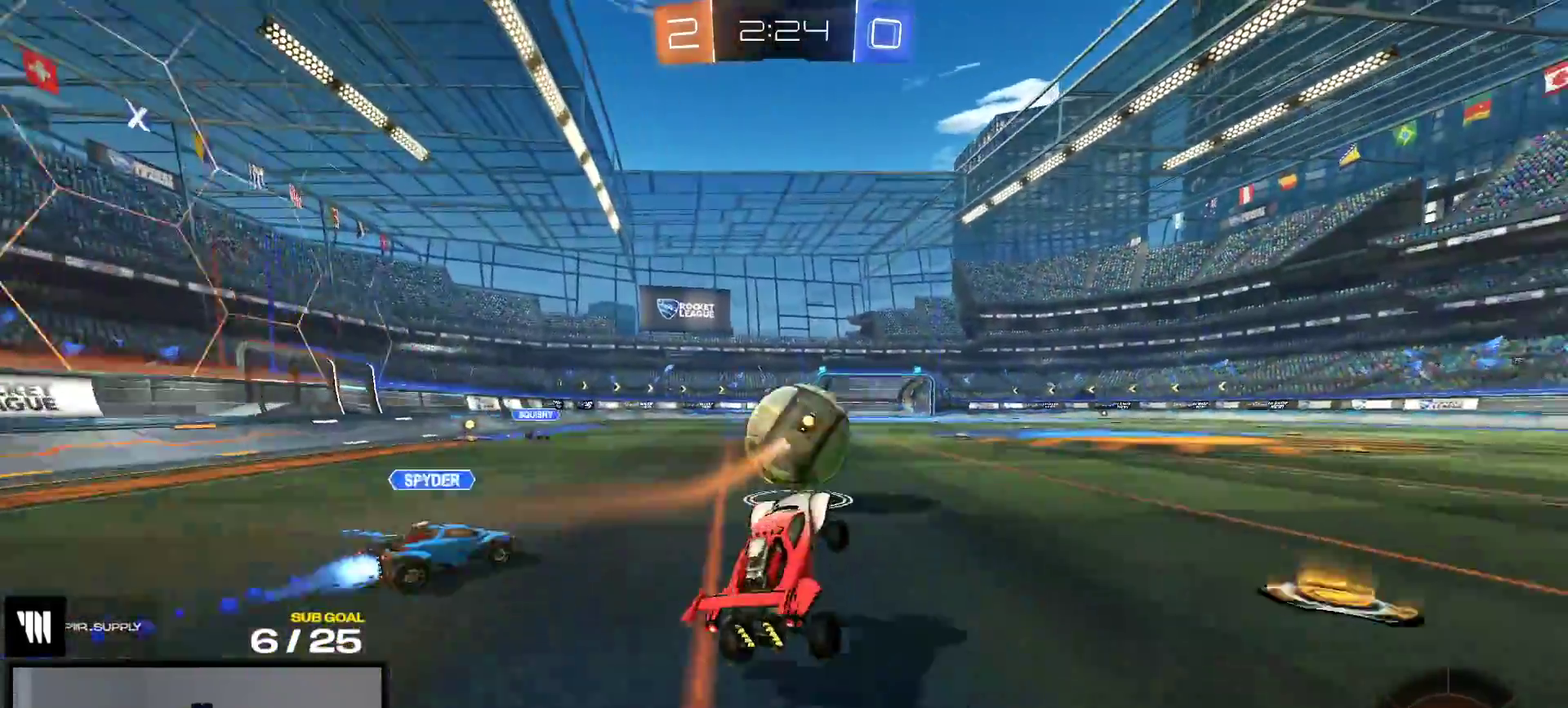
{"buttons": ["R1"], "right_stick": "center", "events": [[33, "A", "up"], [133, "R1", "down"]]}
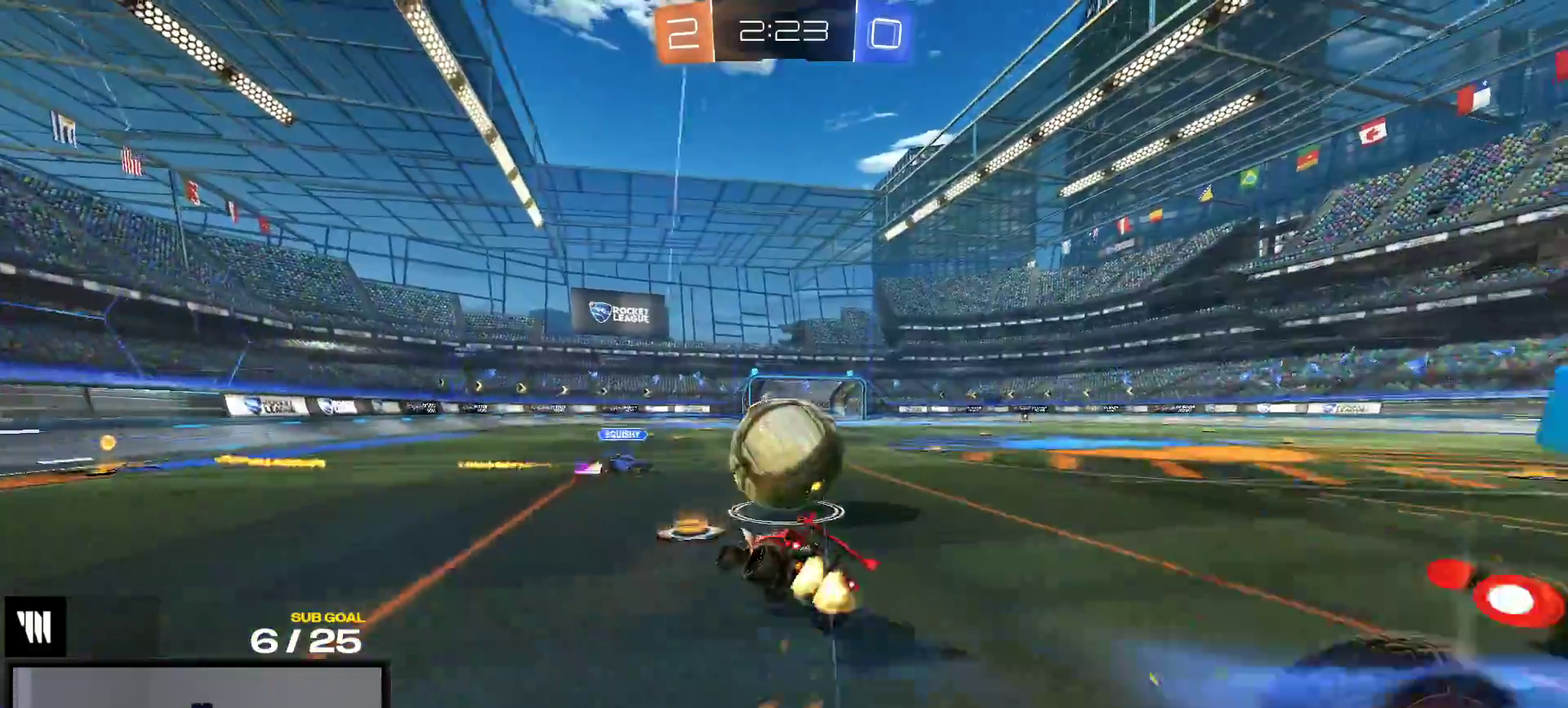
{"buttons": [], "right_stick": "center", "events": [[33, "R1", "up"], [117, "L1", "down"], [150, "A", "down"], [200, "A", "up"], [267, "A", "down"], [333, "L1", "up"], [350, "A", "up"]]}
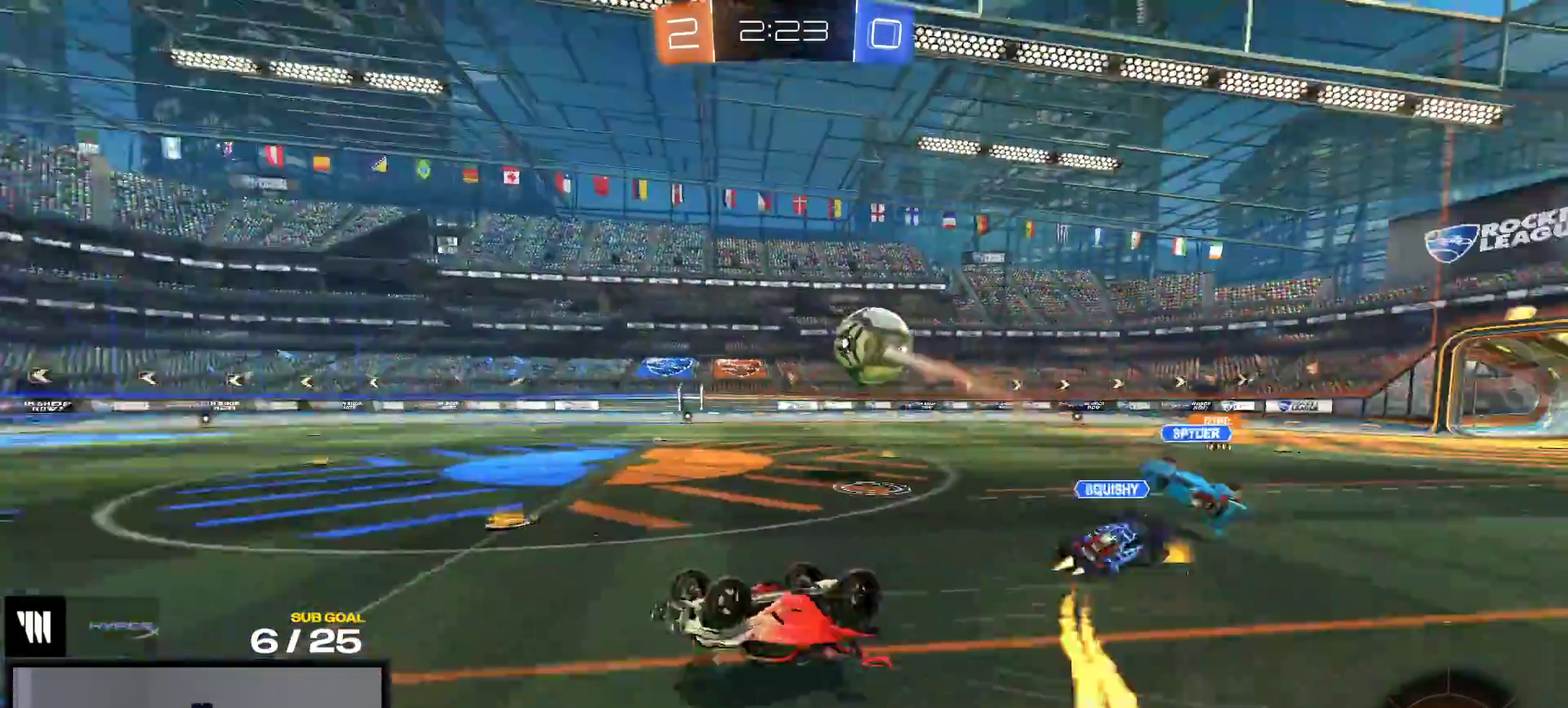
{"buttons": ["L1", "R2"], "right_stick": "center", "events": [[200, "R2", "down"], [500, "L1", "down"]]}
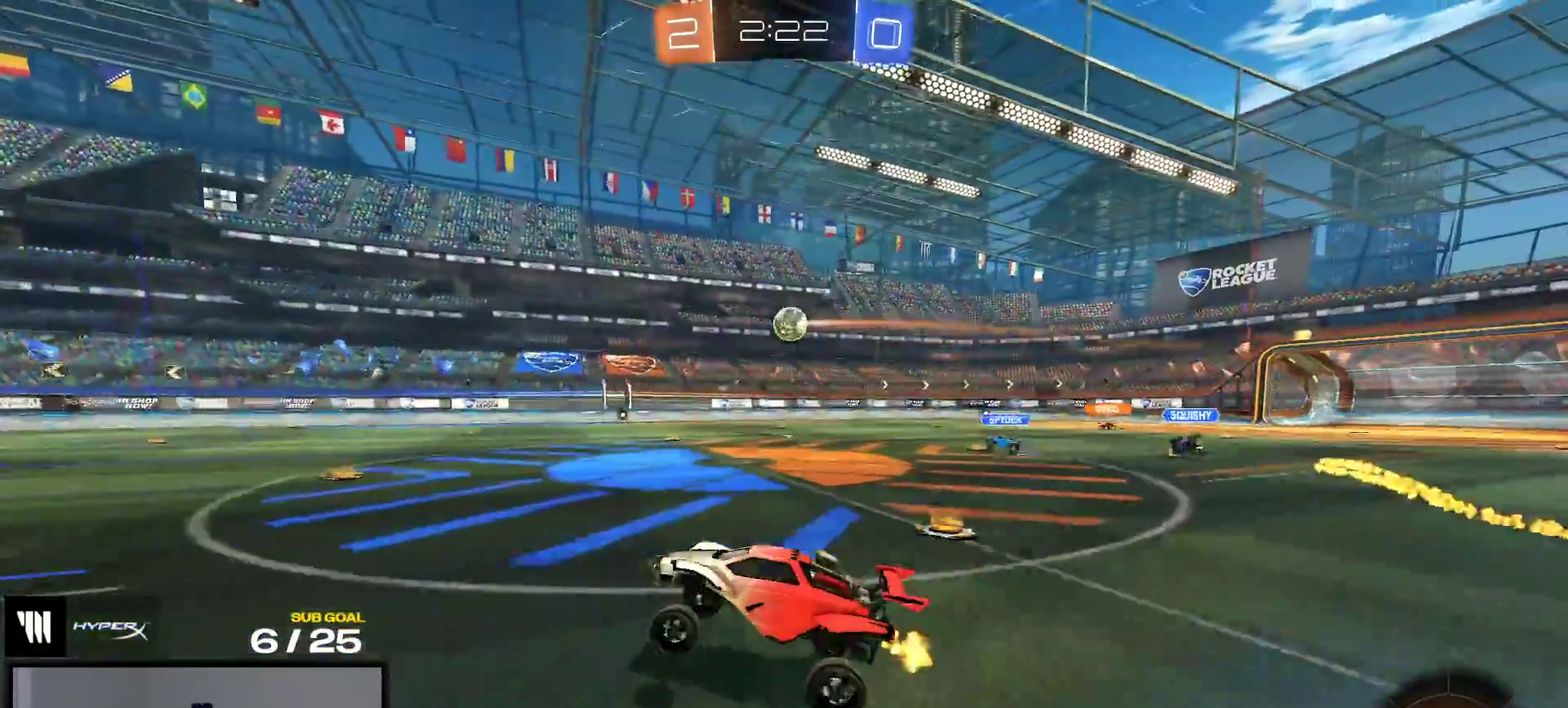
{"buttons": ["R2"], "right_stick": "center", "events": [[150, "L1", "up"], [350, "X", "down"], [450, "X", "up"]]}